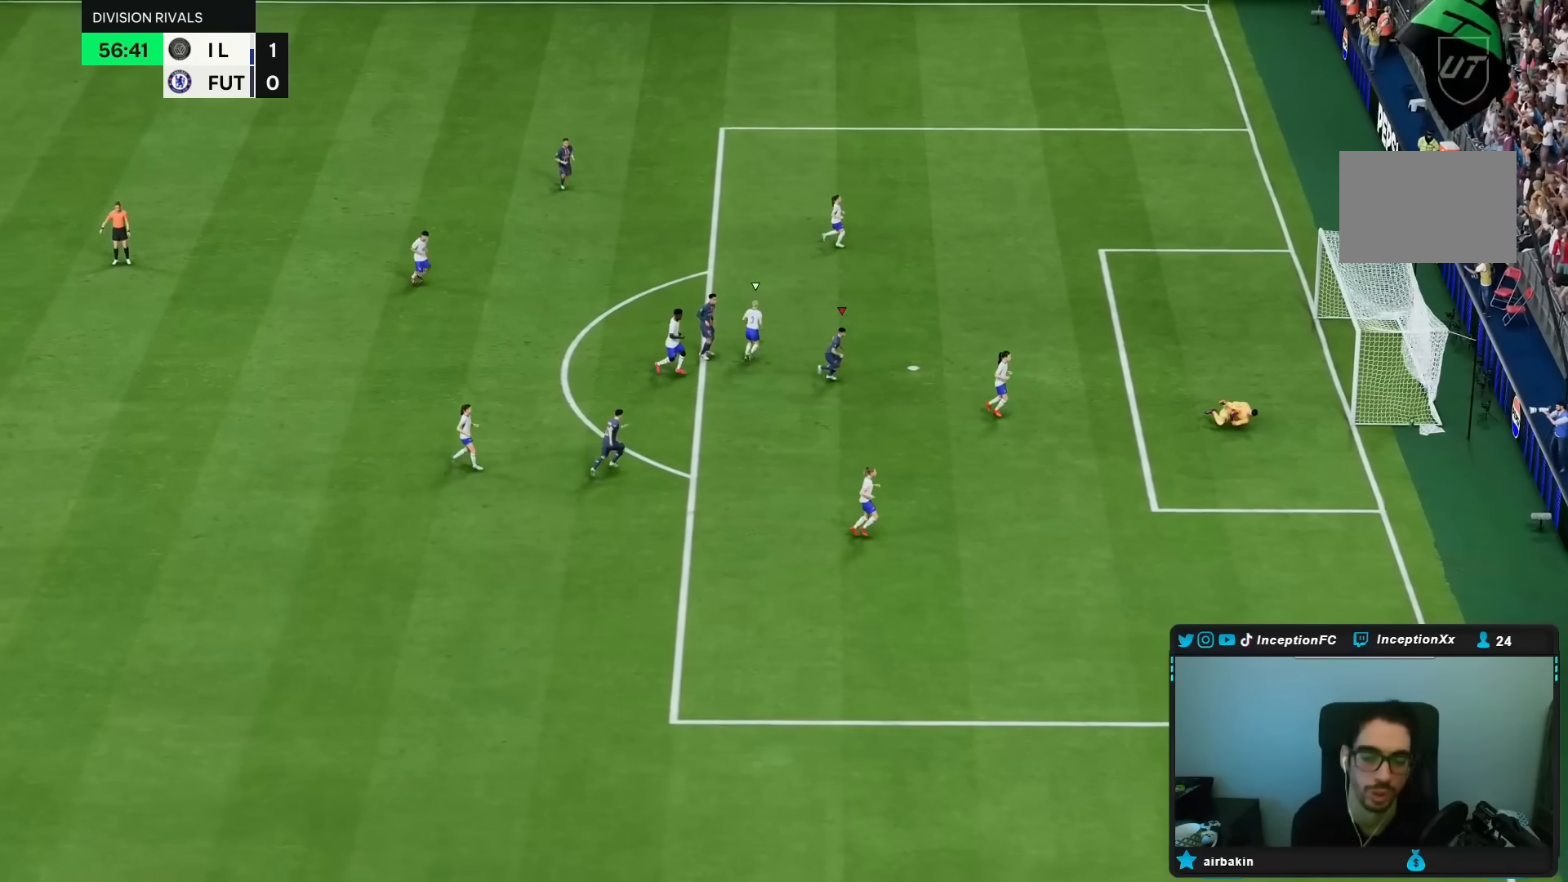
Gameplay with a controller (PlayStation layout); each line is a JSON object with the inputs held at the frame after it. "events" lists button and stick changes between this image and that frame as [ms after this image, input, new state], when the widget could be followed in between. Not read: L3 R3.
{"buttons": [], "left_stick": "center", "right_stick": "center"}
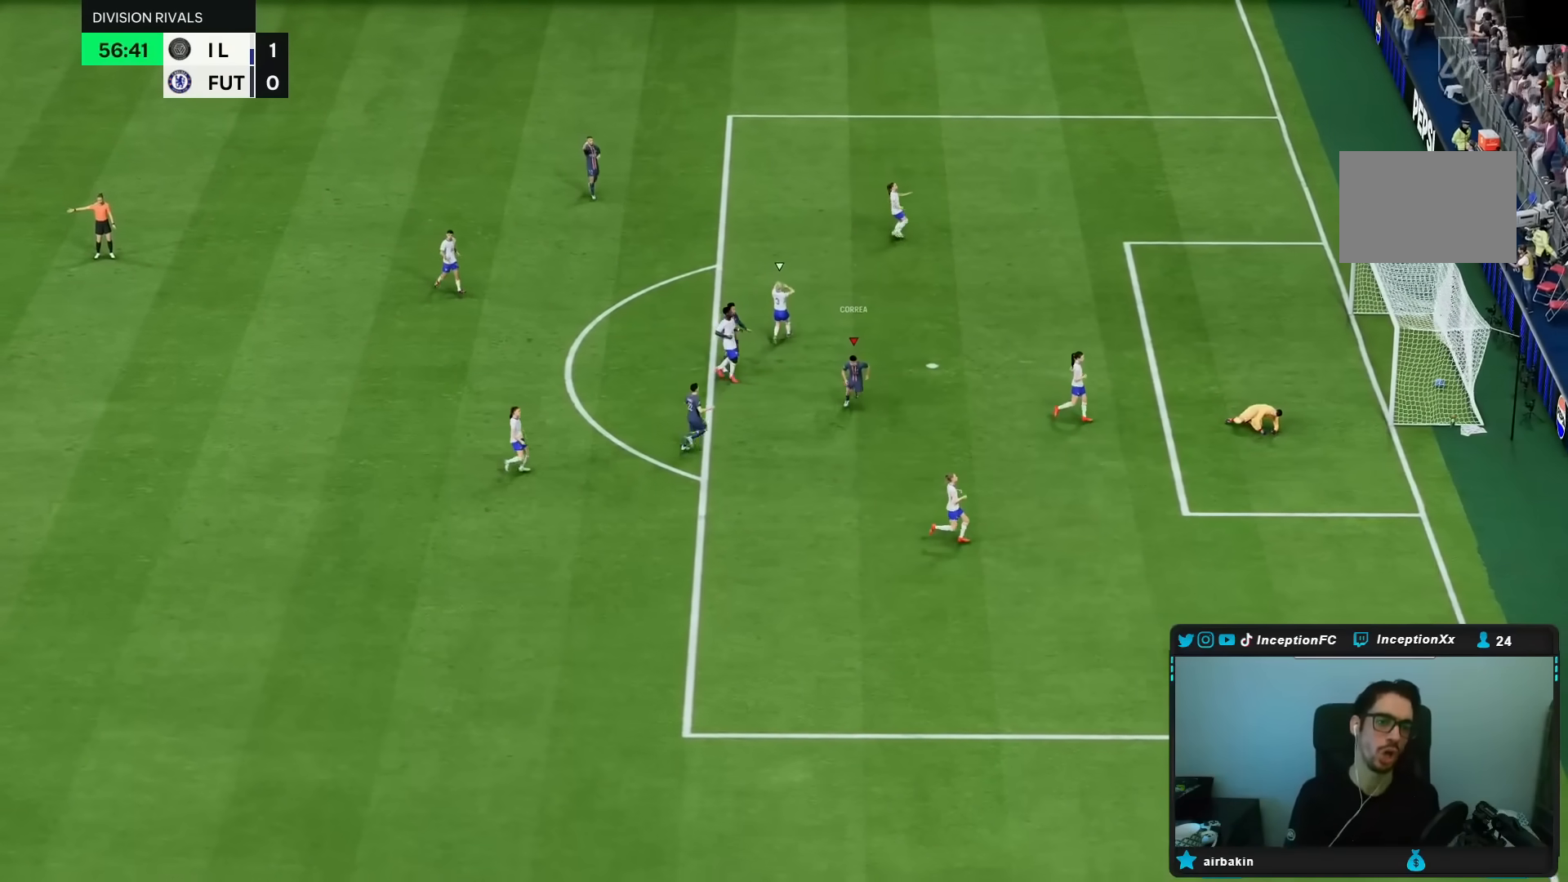
{"buttons": ["L1"], "left_stick": "center", "right_stick": "center", "events": [[150, "L1", "down"], [150, "R1", "down"], [200, "L1", "up"], [200, "R1", "up"], [217, "L1", "down"], [217, "R1", "down"], [233, "R1", "up"], [267, "L1", "up"], [333, "L1", "down"], [333, "R1", "down"], [400, "L1", "up"], [400, "R1", "up"], [433, "R1", "down"], [467, "L1", "down"], [500, "R1", "up"]]}
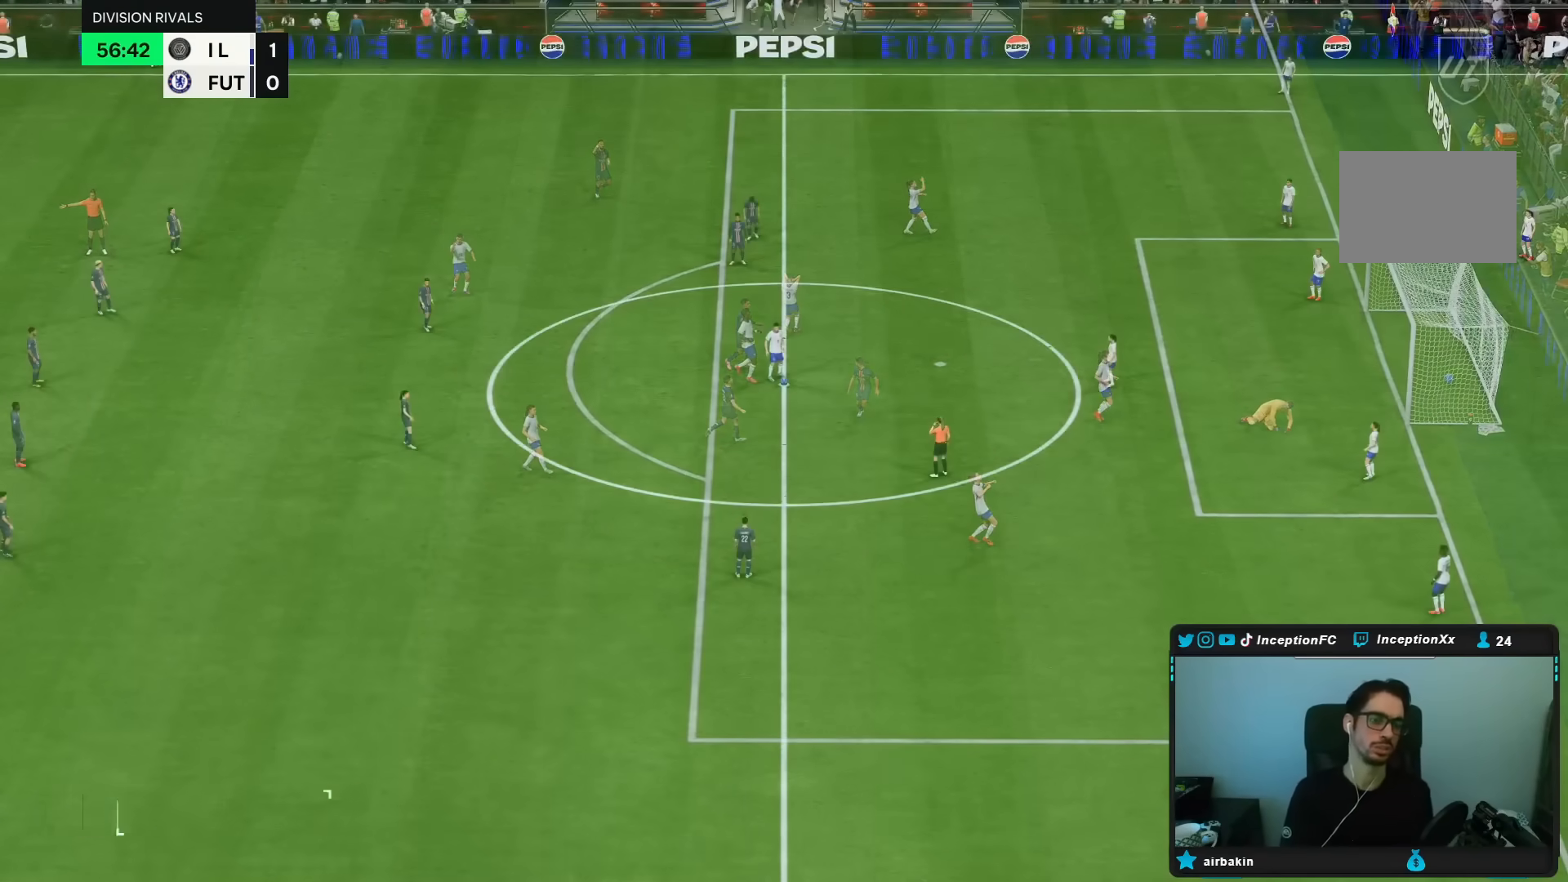
{"buttons": [], "left_stick": "center", "right_stick": "center", "events": [[33, "L1", "up"]]}
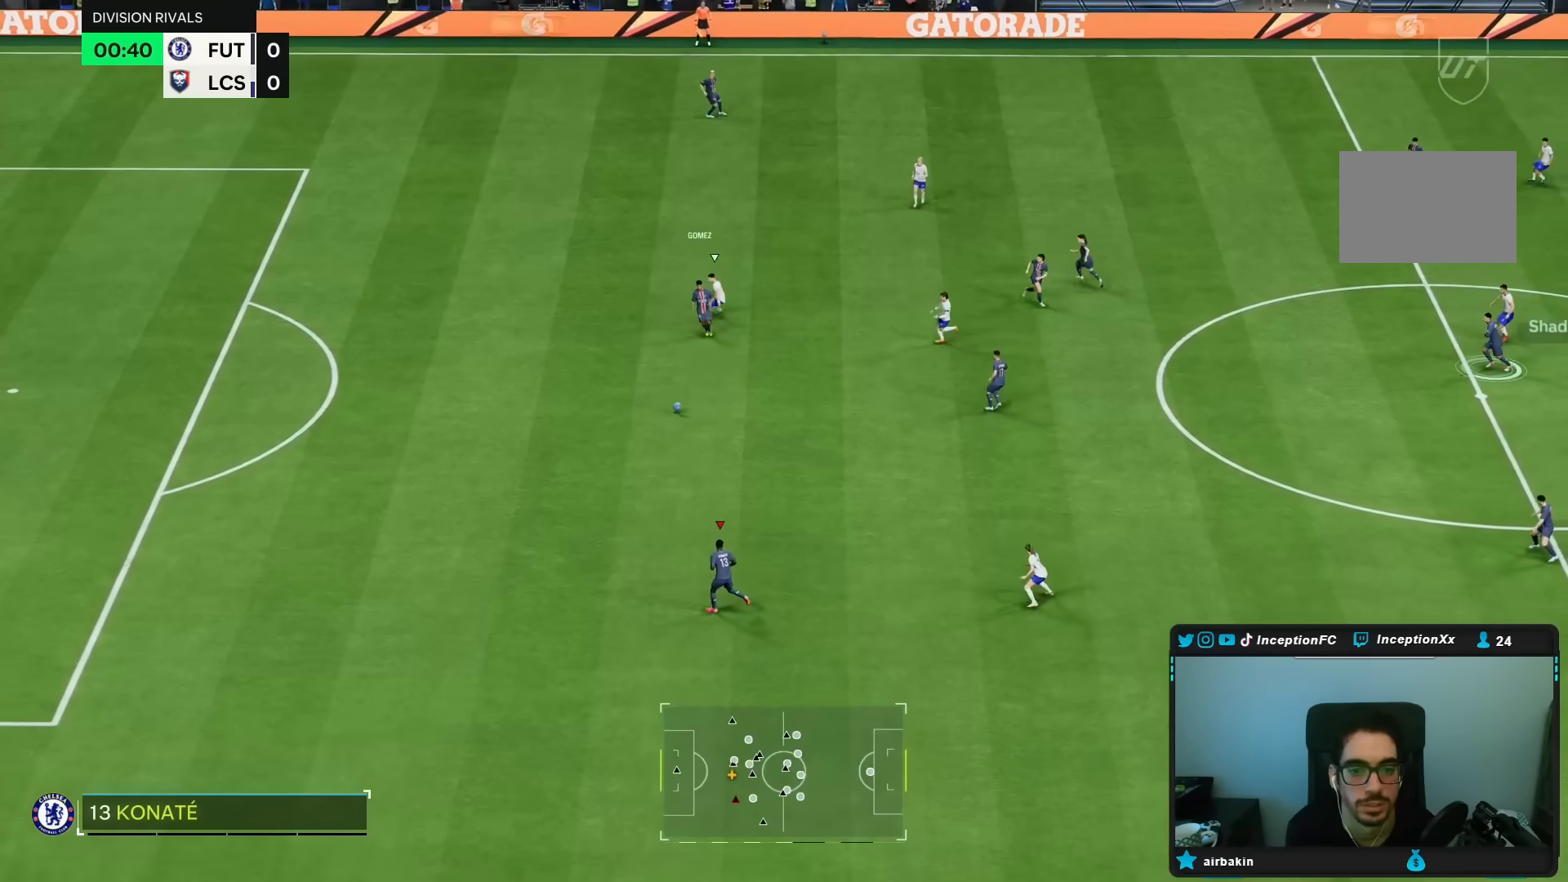
{"buttons": [], "left_stick": "center", "right_stick": "center", "events": []}
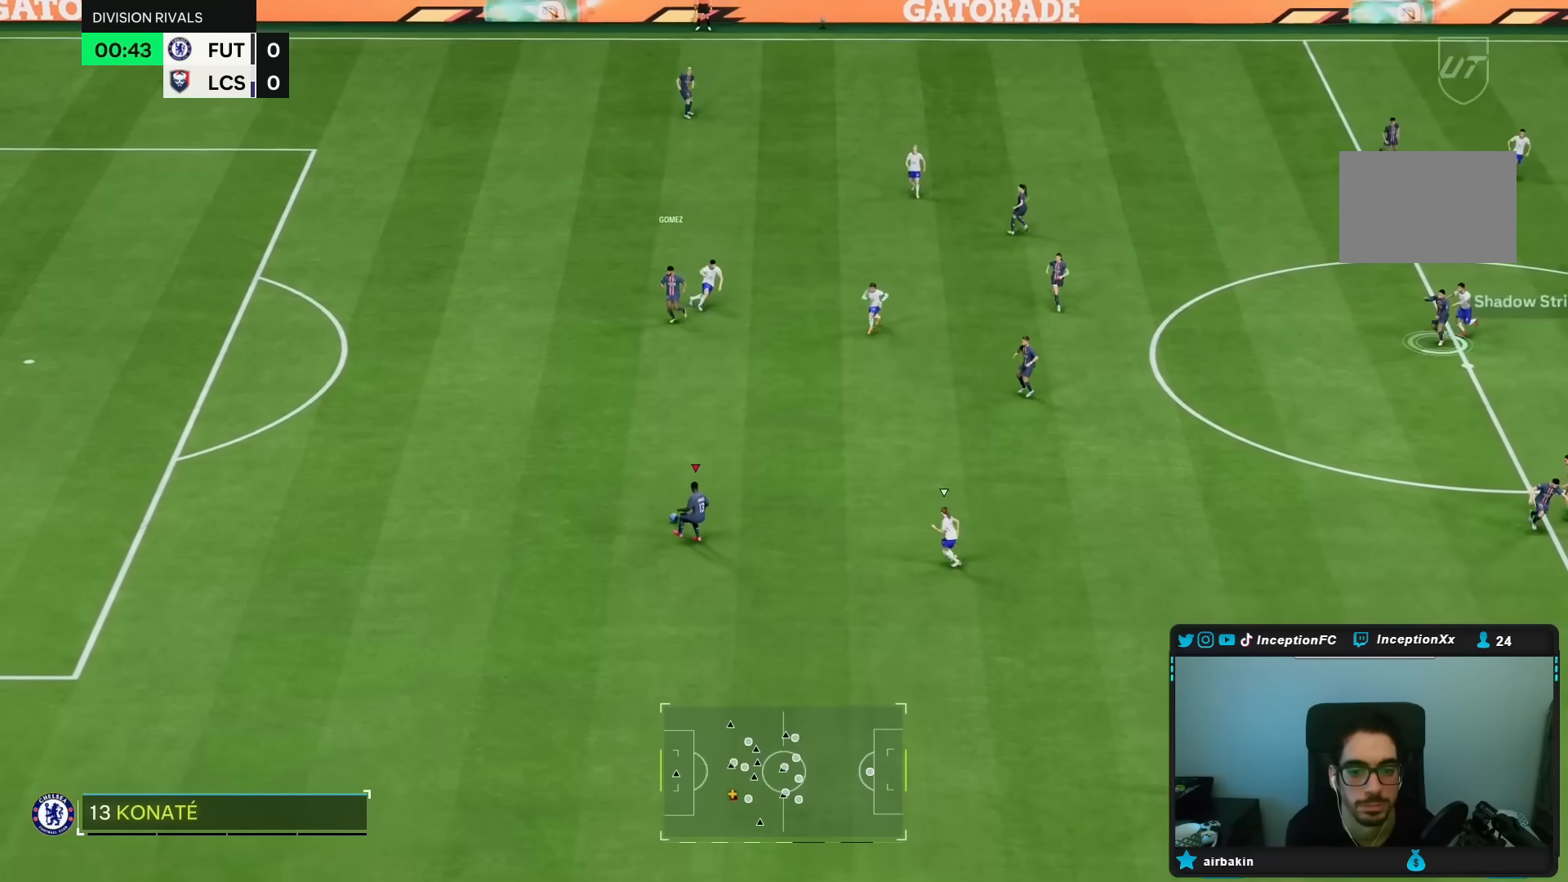
{"buttons": [], "left_stick": "right", "right_stick": "center", "events": [[167, "left_stick", "right"]]}
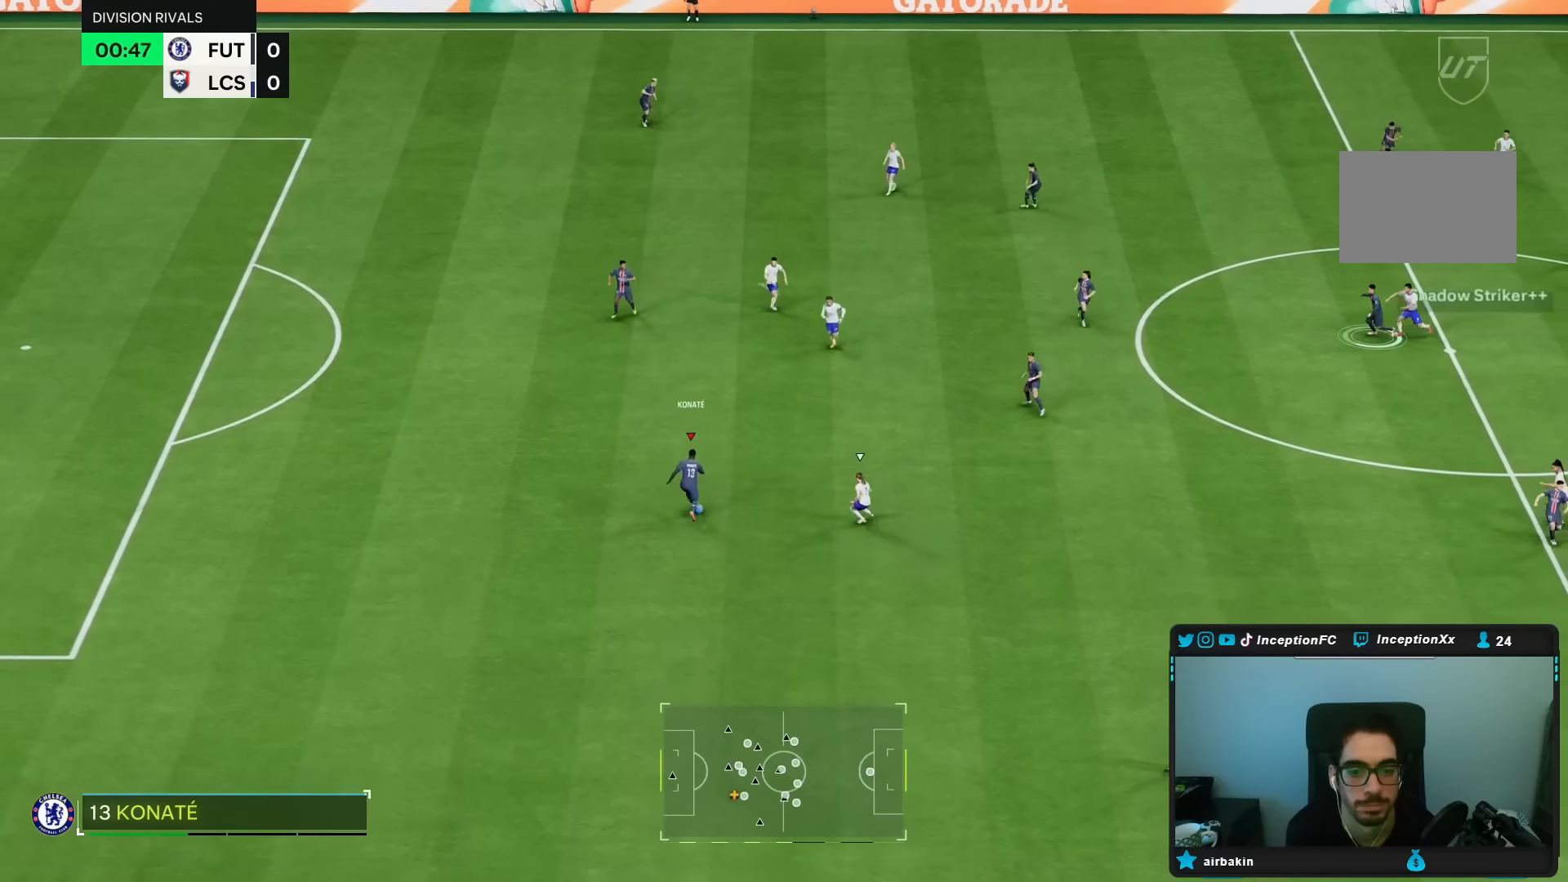
{"buttons": [], "left_stick": "down-right", "right_stick": "center", "events": [[333, "left_stick", "center"], [350, "R2", "down"], [483, "R2", "up"], [500, "left_stick", "down-right"]]}
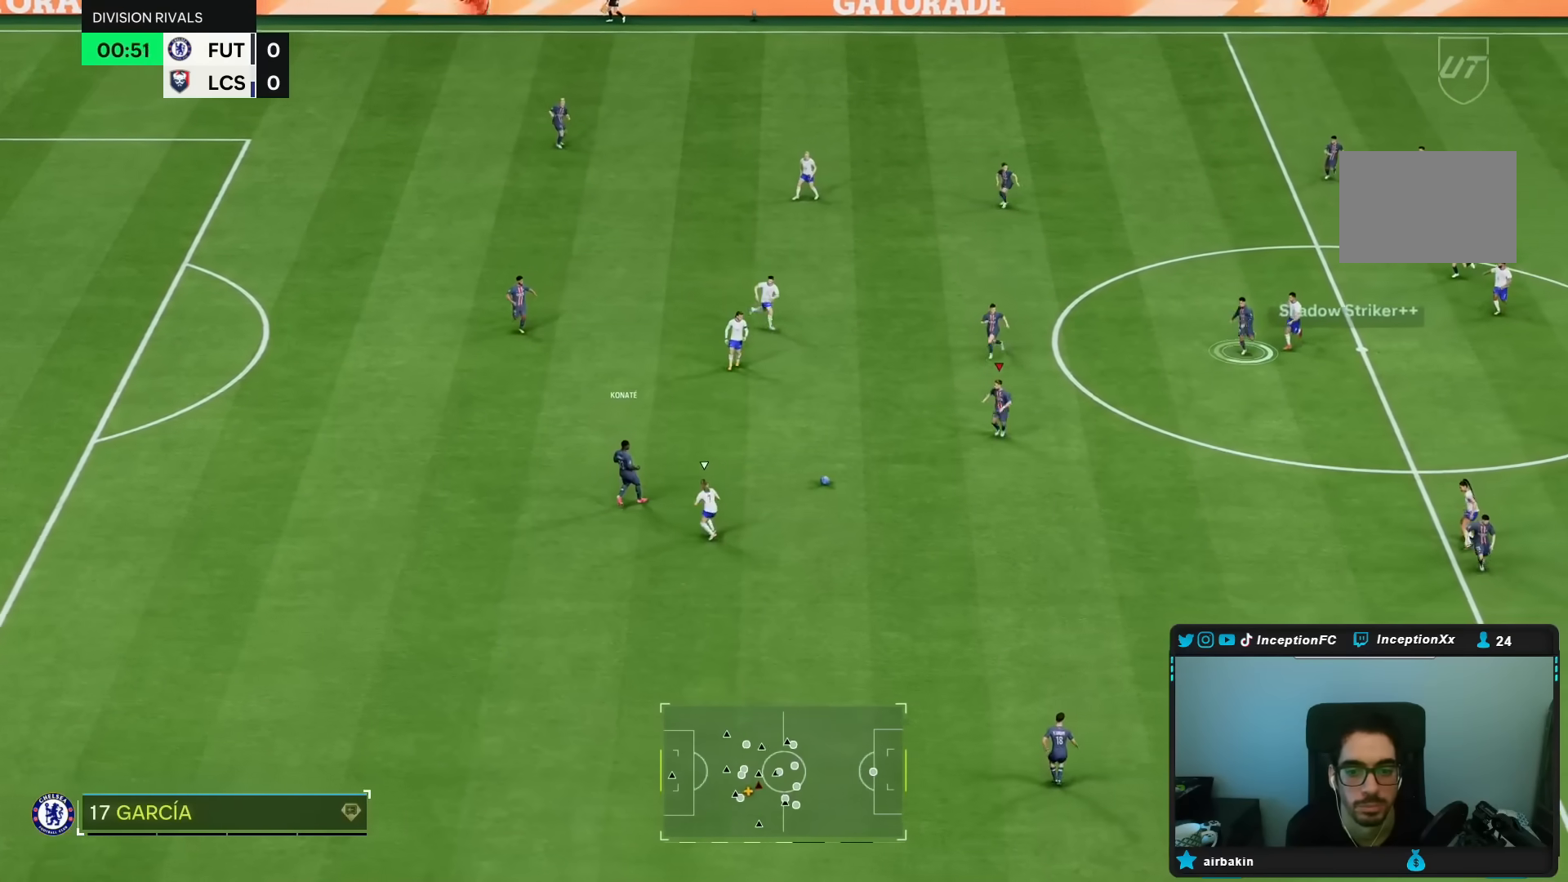
{"buttons": [], "left_stick": "down-right", "right_stick": "center", "events": []}
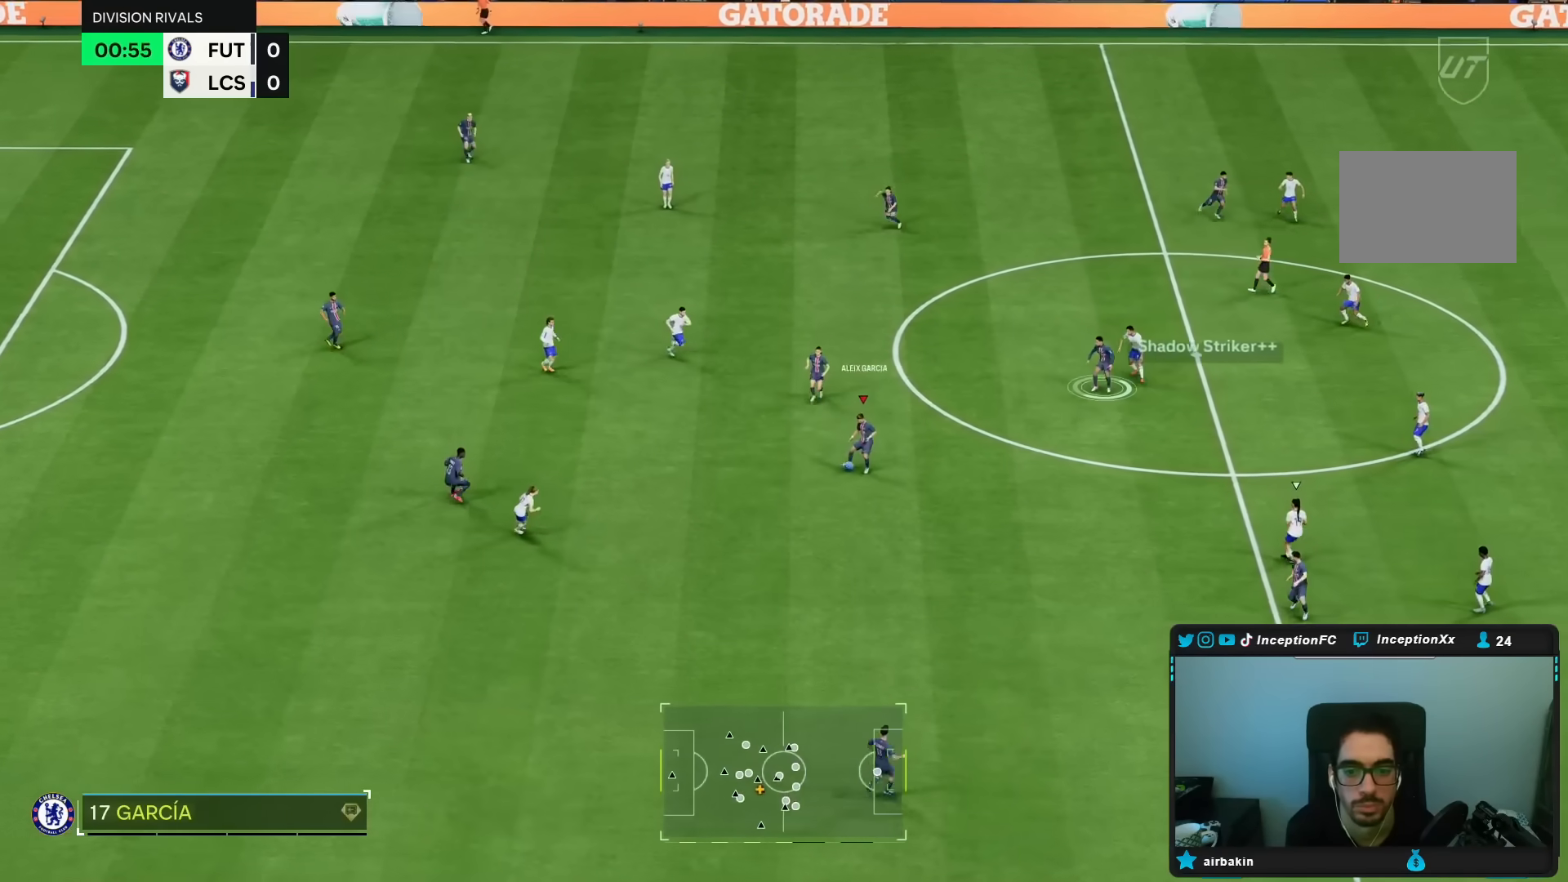
{"buttons": ["TRIANGLE"], "left_stick": "down-right", "right_stick": "center", "events": [[67, "L1", "down"], [167, "L1", "up"], [367, "TRIANGLE", "down"]]}
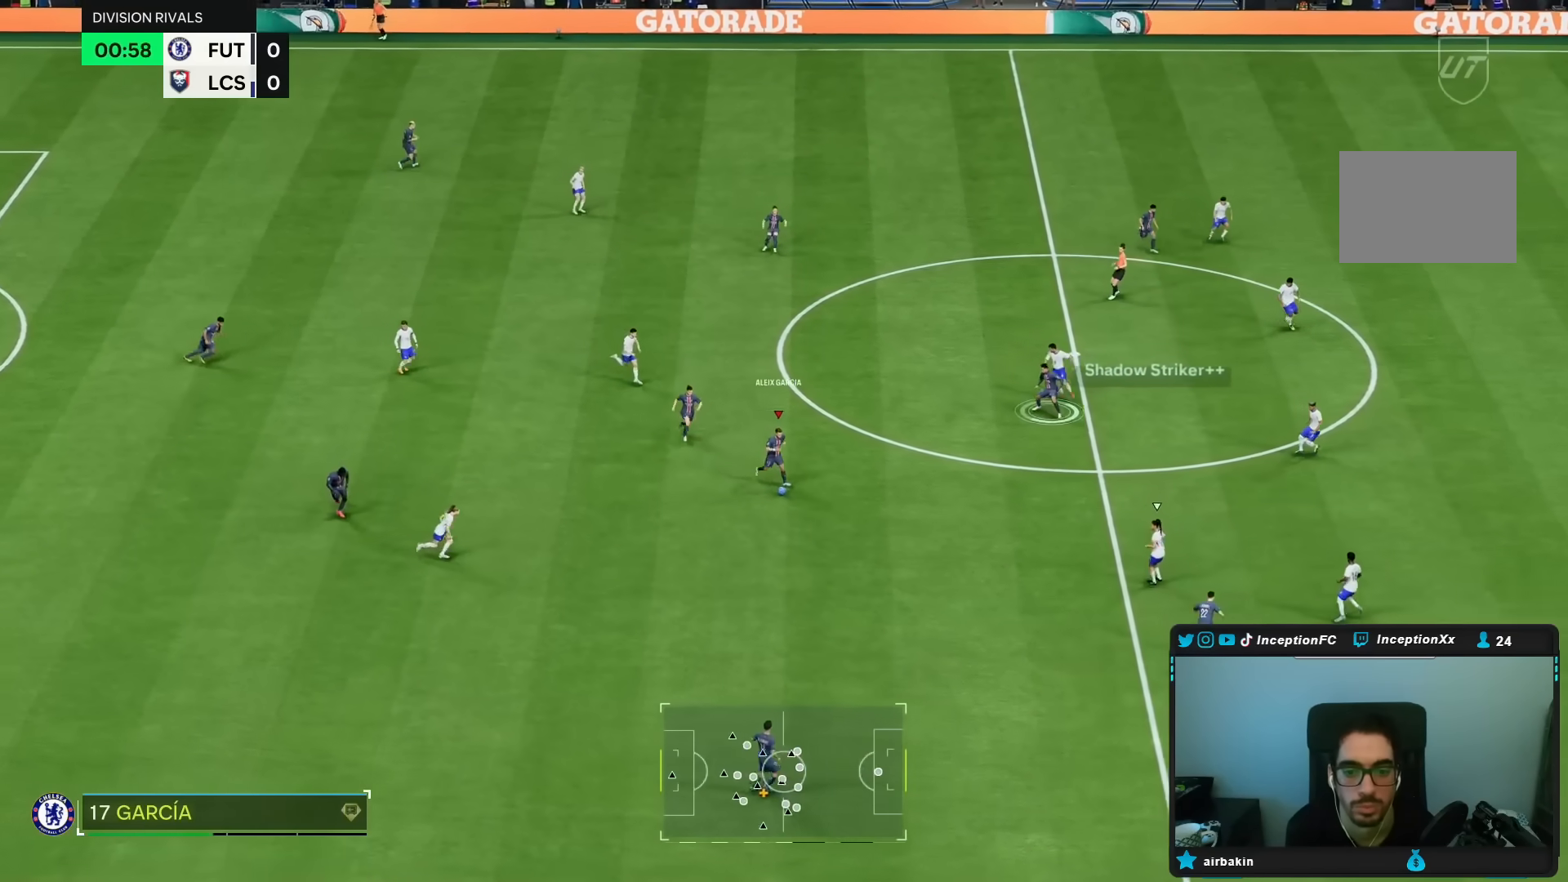
{"buttons": ["R2"], "left_stick": "down-right", "right_stick": "center", "events": [[67, "TRIANGLE", "up"], [467, "R2", "down"]]}
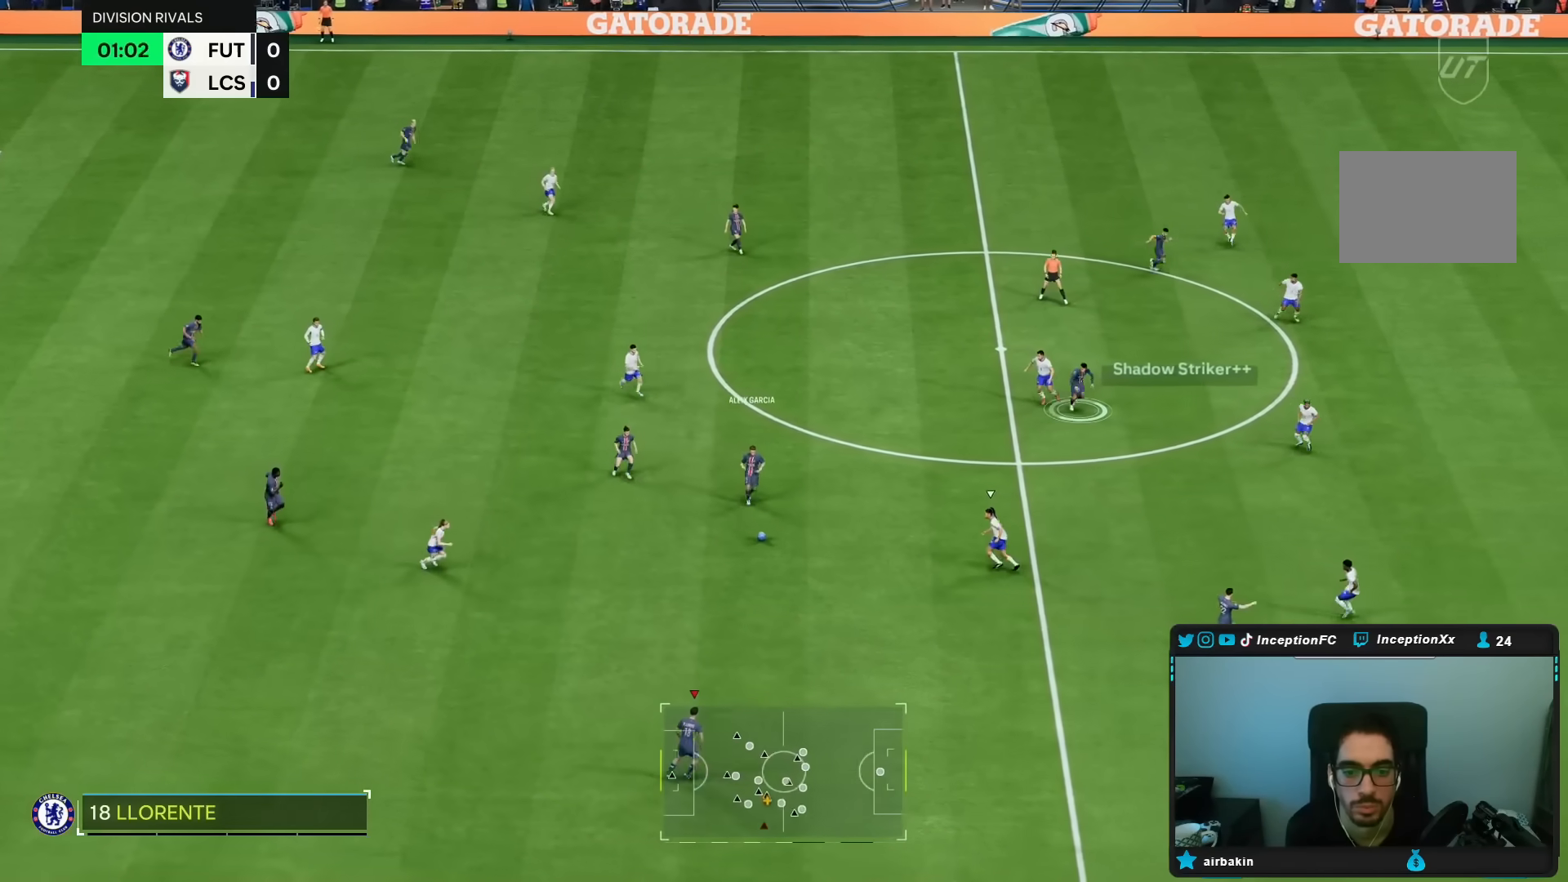
{"buttons": ["R2"], "left_stick": "down-right", "right_stick": "center", "events": []}
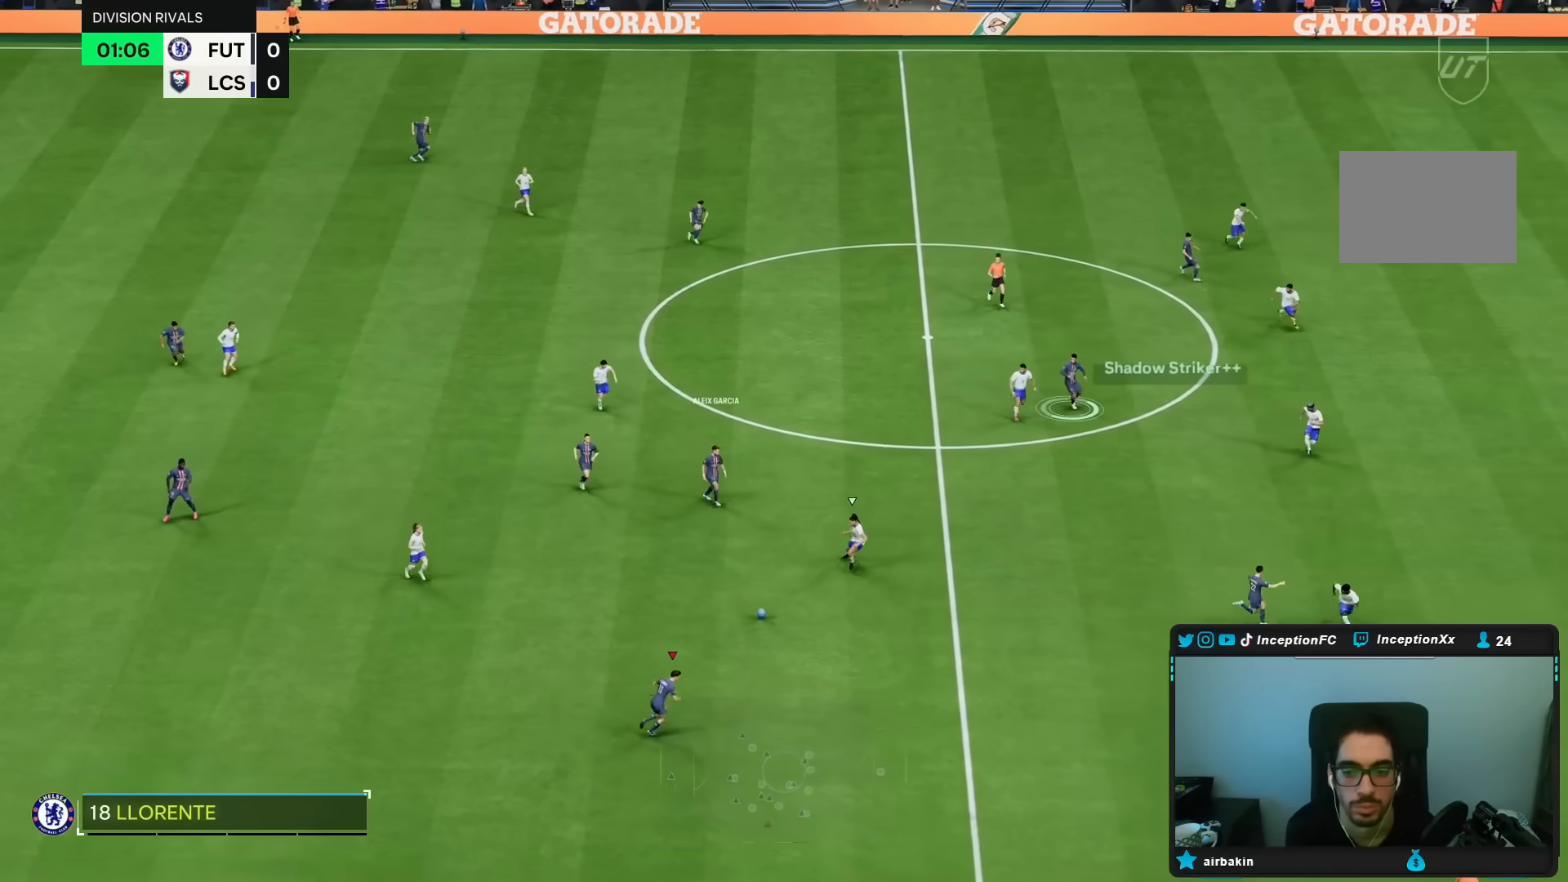
{"buttons": [], "left_stick": "down-right", "right_stick": "center", "events": [[367, "R2", "up"]]}
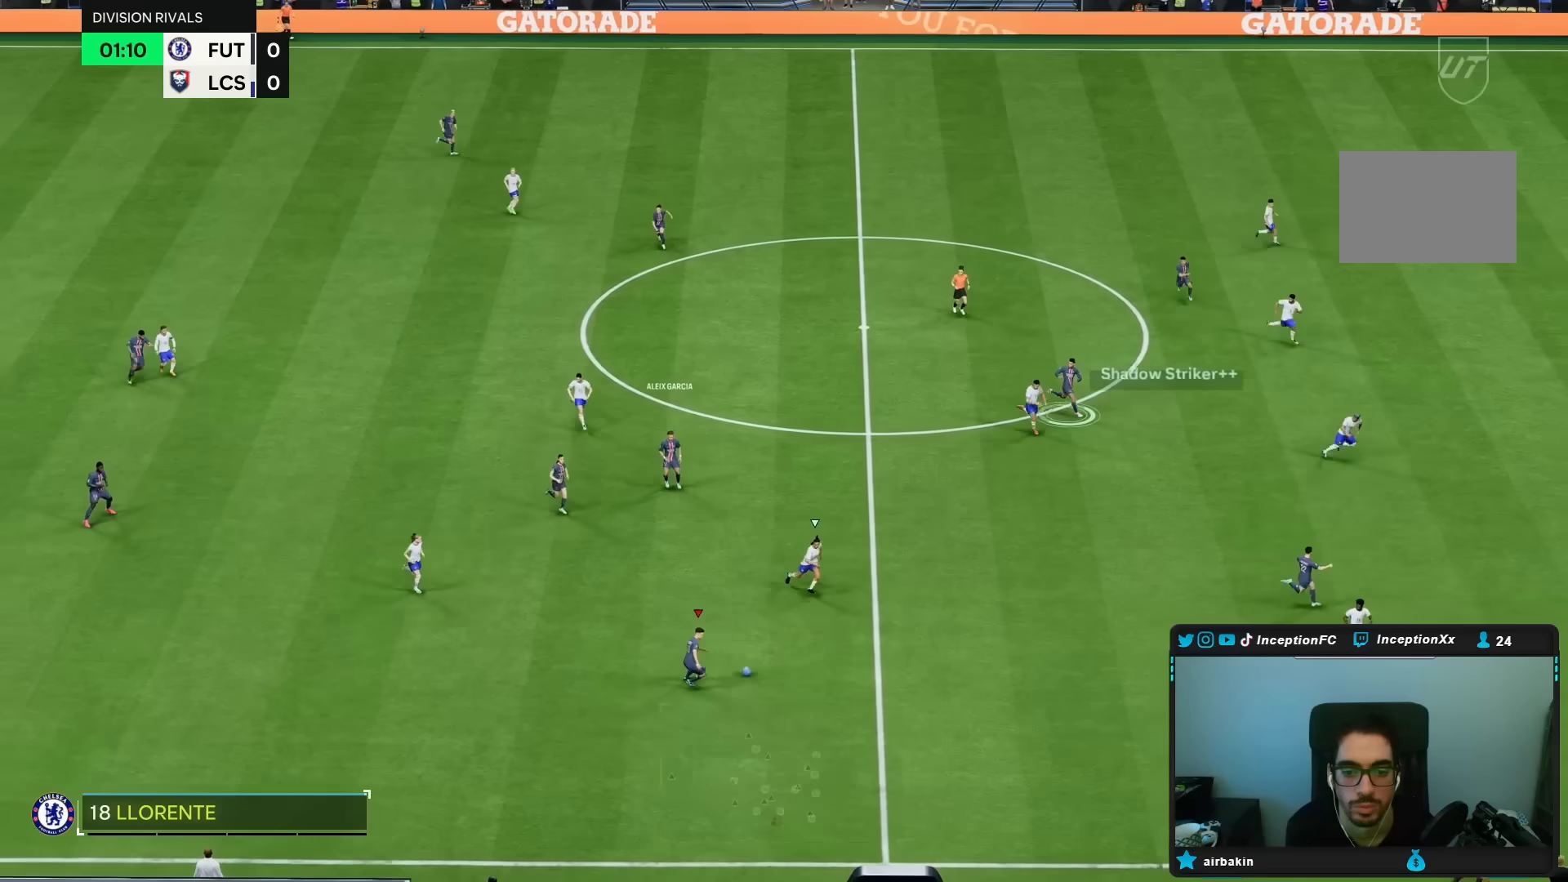
{"buttons": ["TRIANGLE"], "left_stick": "right", "right_stick": "center", "events": [[283, "TRIANGLE", "down"], [350, "left_stick", "right"]]}
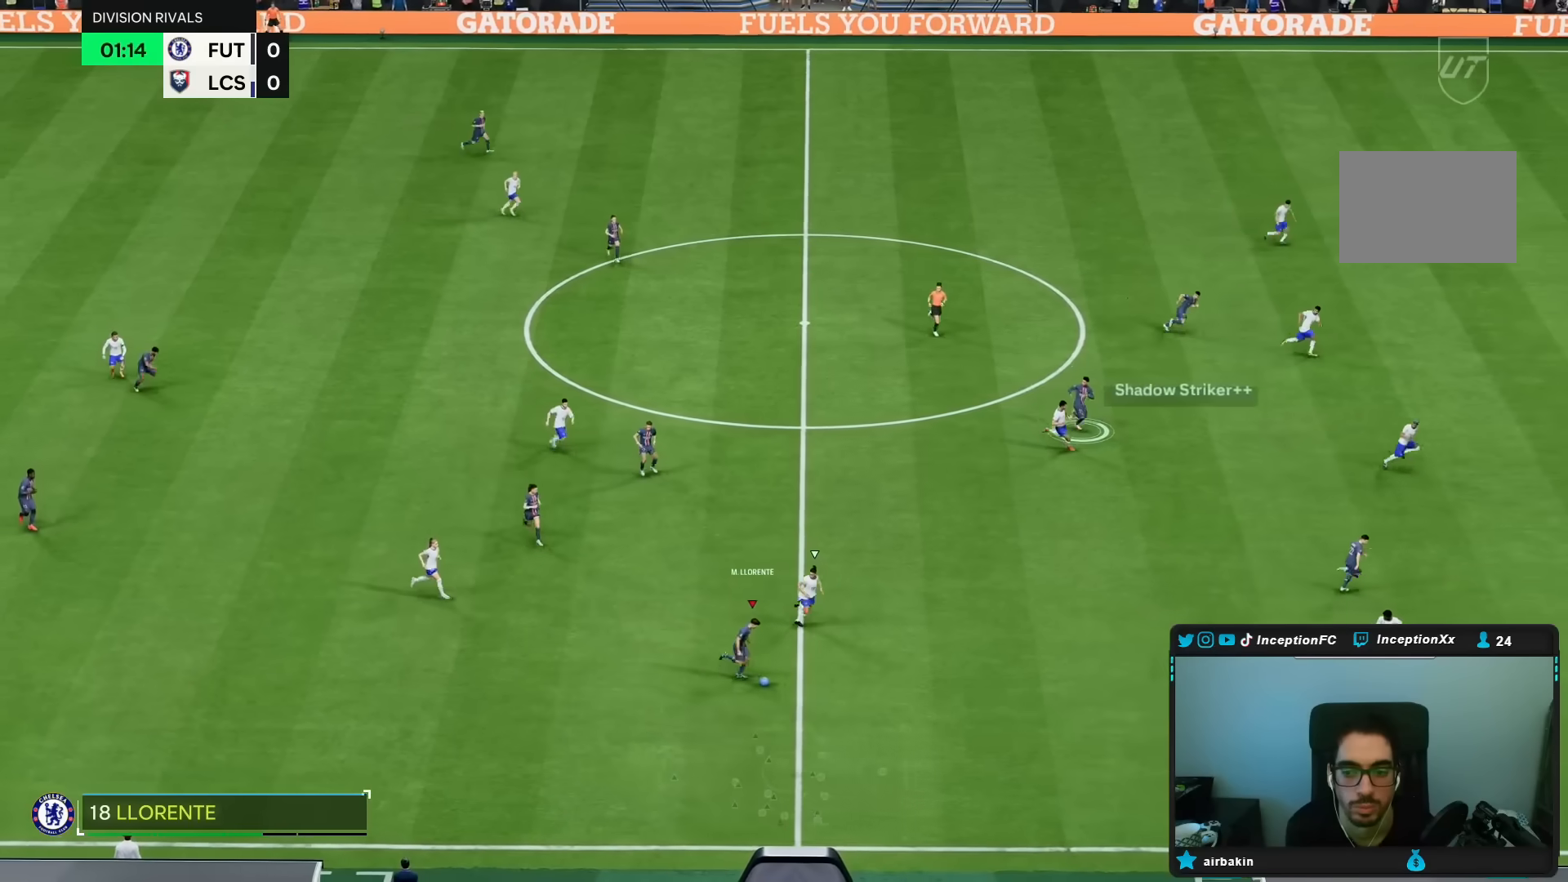
{"buttons": ["R2"], "left_stick": "center", "right_stick": "center", "events": [[17, "TRIANGLE", "up"], [367, "R2", "down"], [417, "left_stick", "center"]]}
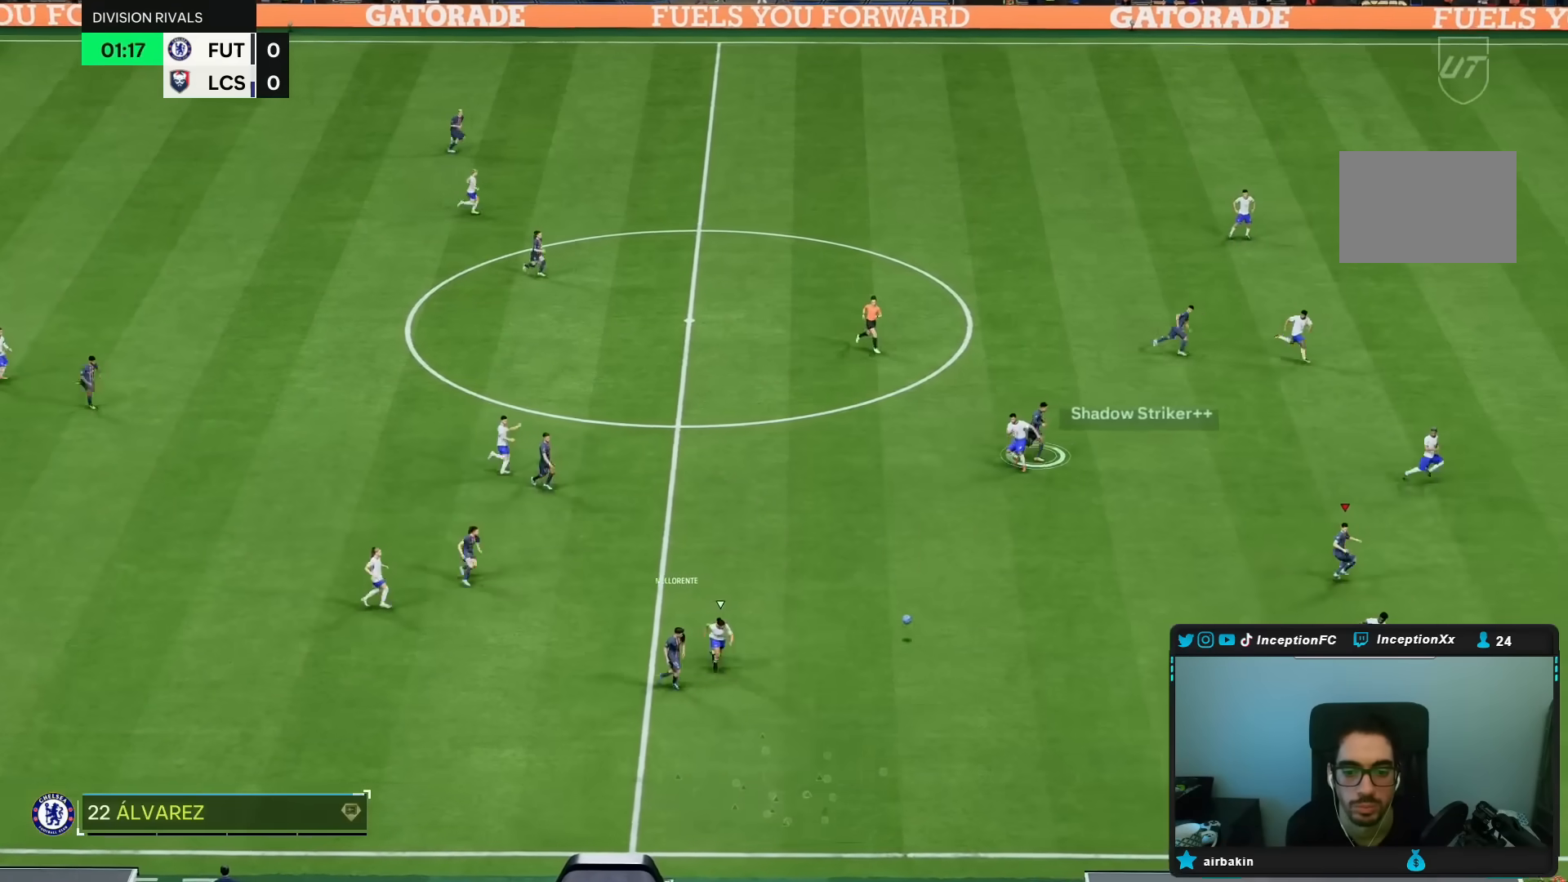
{"buttons": [], "left_stick": "right", "right_stick": "center"}
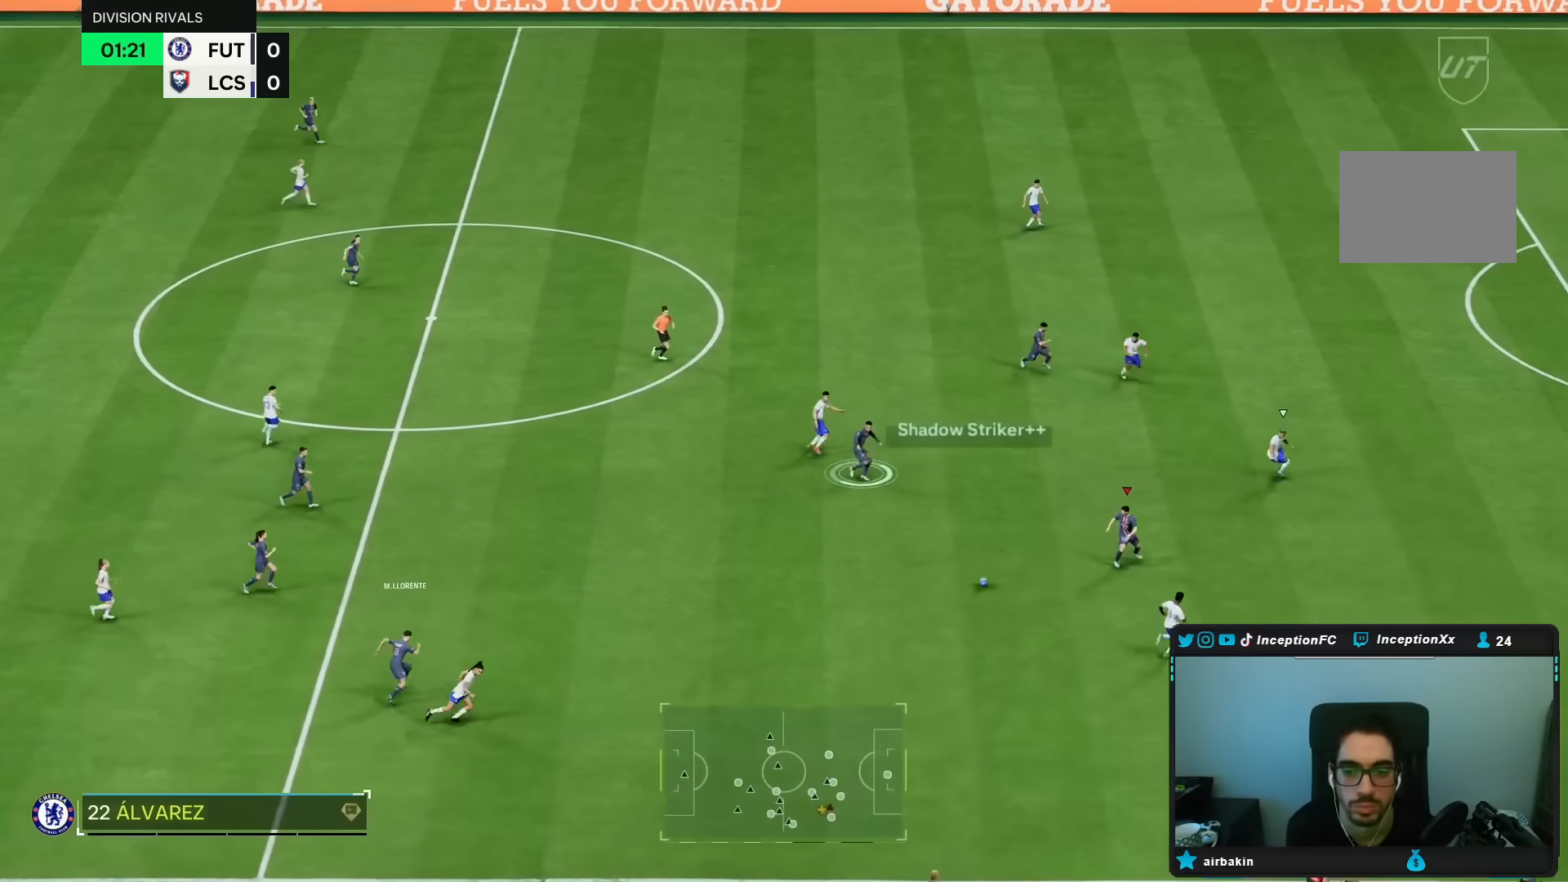
{"buttons": [], "left_stick": "right", "right_stick": "center", "events": []}
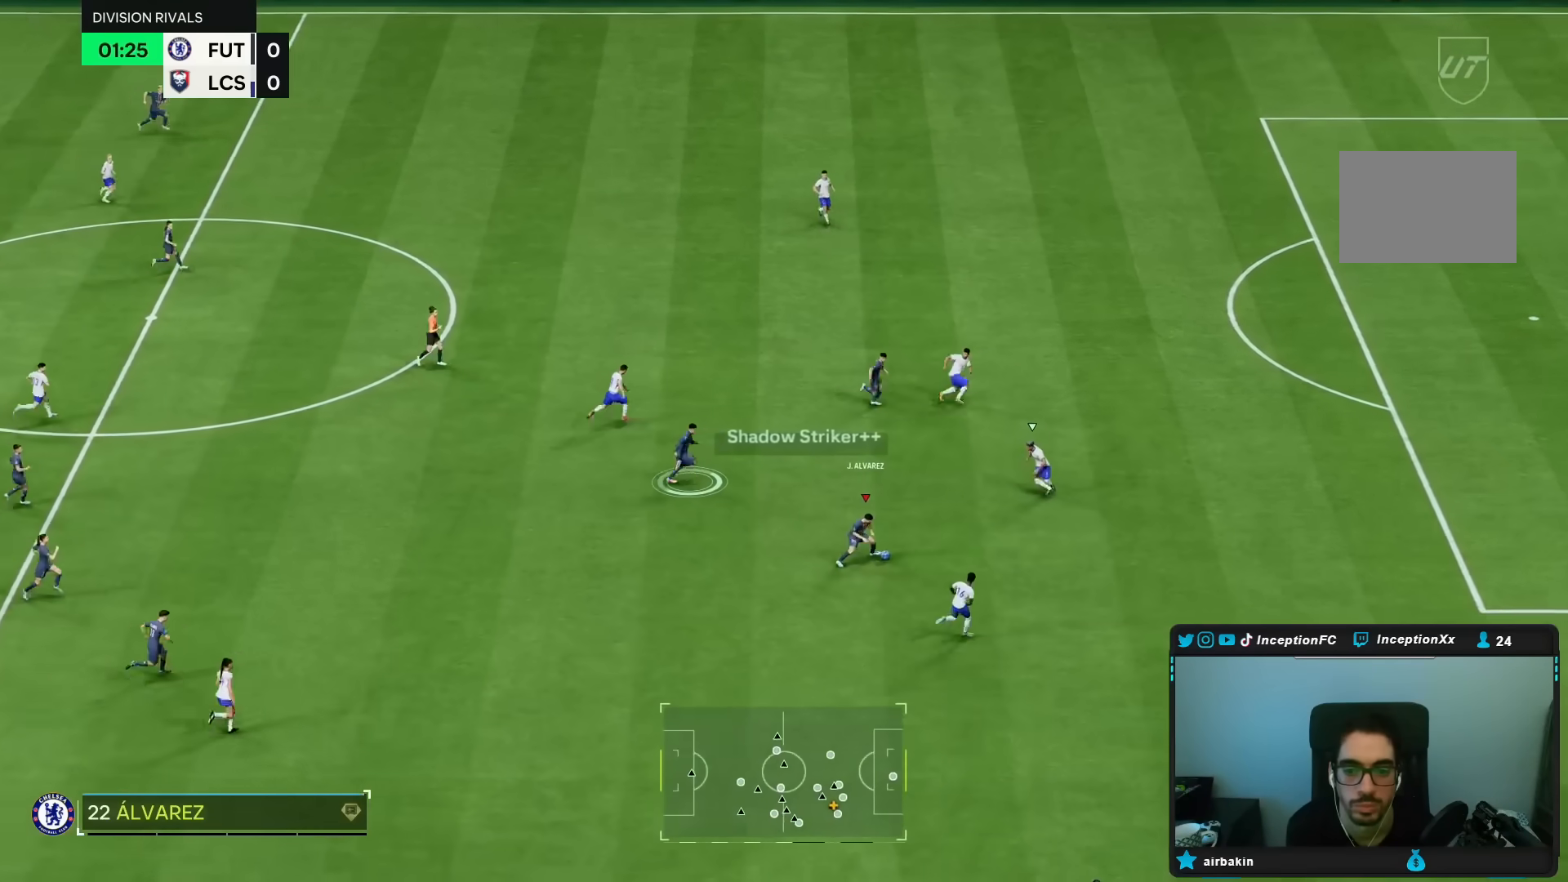
{"buttons": ["L1"], "left_stick": "down-right", "right_stick": "center", "events": [[33, "L1", "down"], [83, "left_stick", "down"], [400, "left_stick", "down-right"]]}
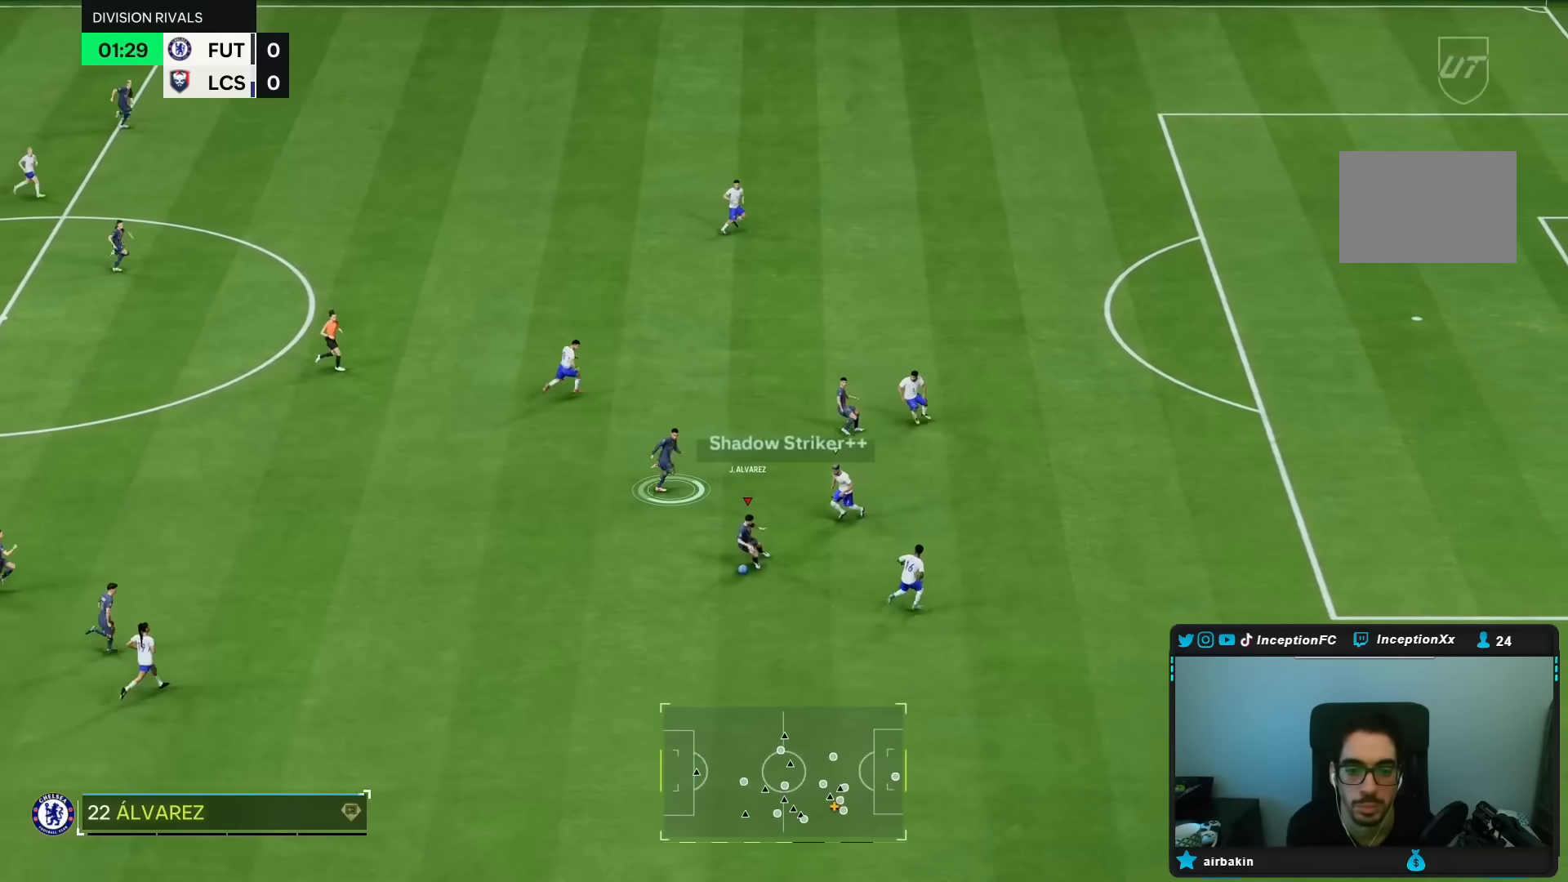
{"buttons": [], "left_stick": "right", "right_stick": "center", "events": [[50, "L1", "up"], [217, "TRIANGLE", "down"], [283, "left_stick", "right"], [367, "TRIANGLE", "up"]]}
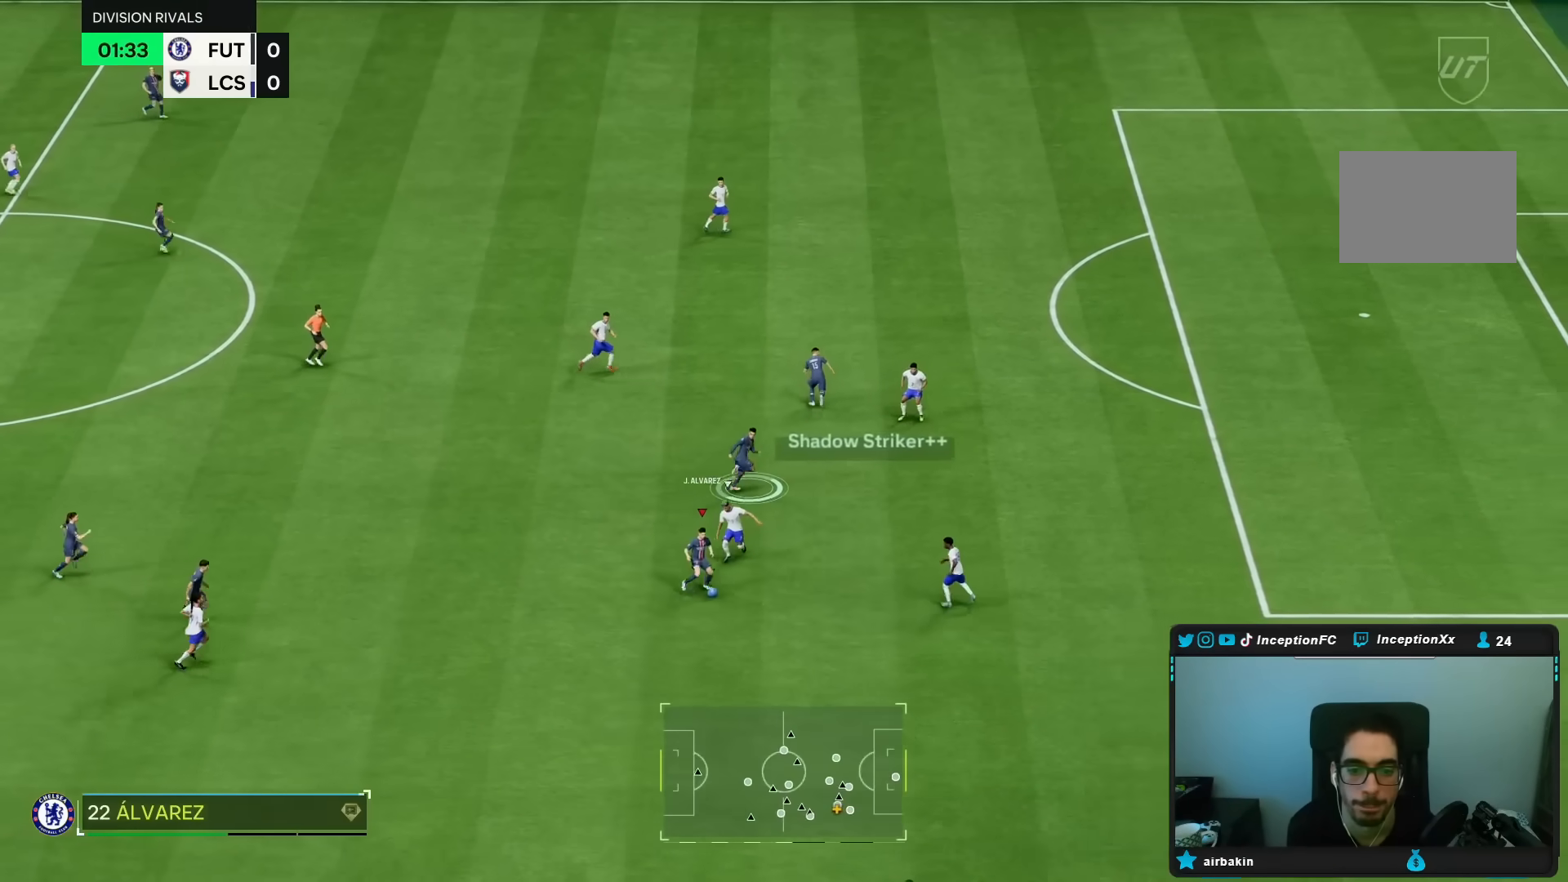
{"buttons": ["R2"], "left_stick": "right", "right_stick": "center", "events": [[383, "R2", "down"]]}
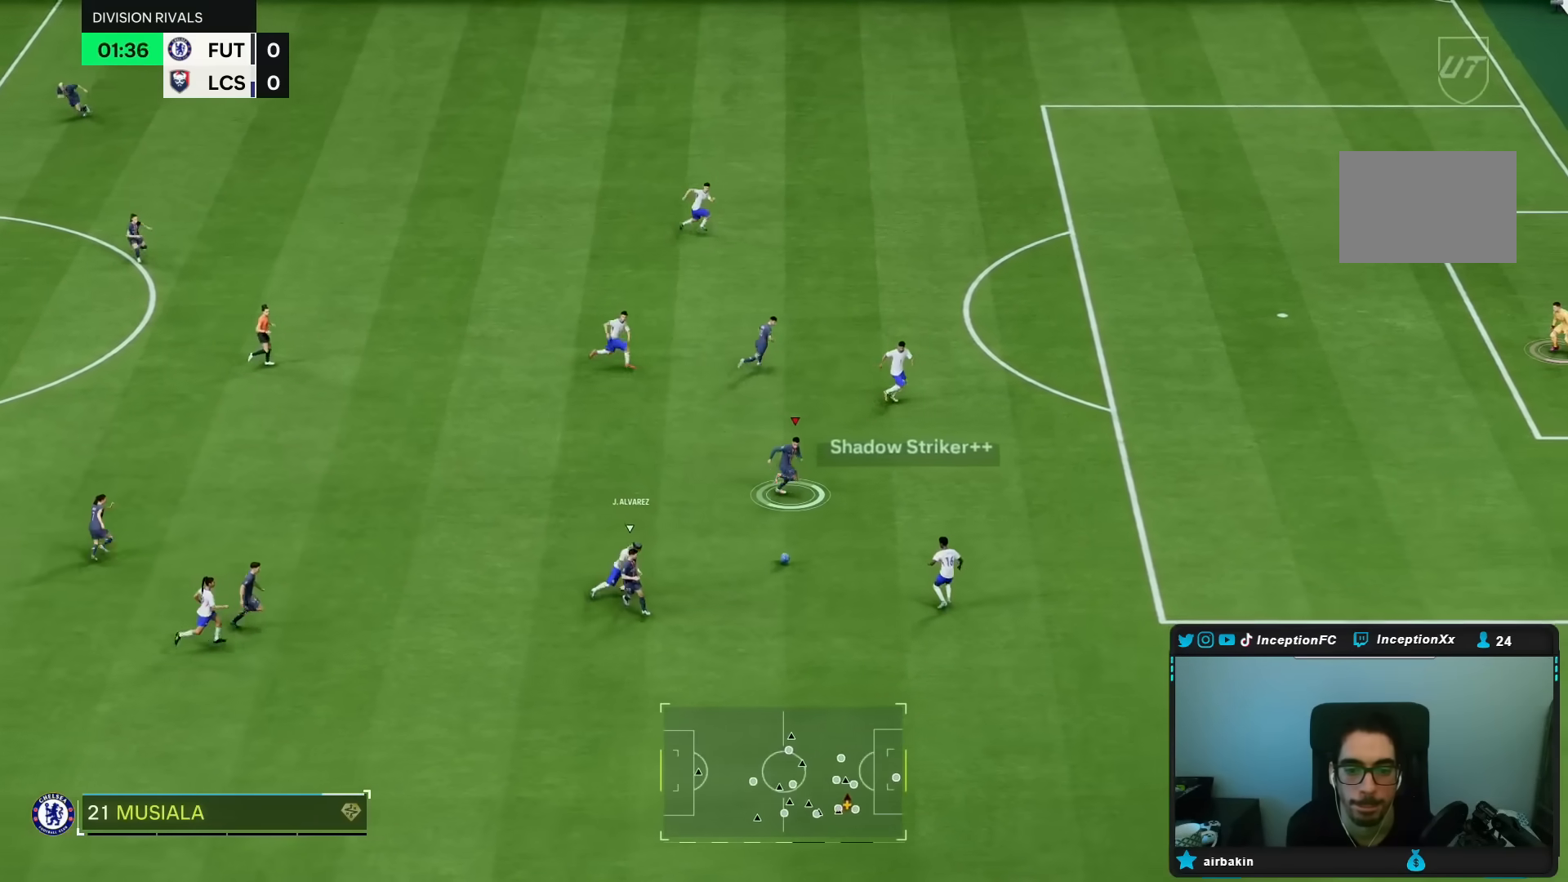
{"buttons": [], "left_stick": "up-right", "right_stick": "center", "events": [[333, "R2", "up"], [333, "left_stick", "up-right"]]}
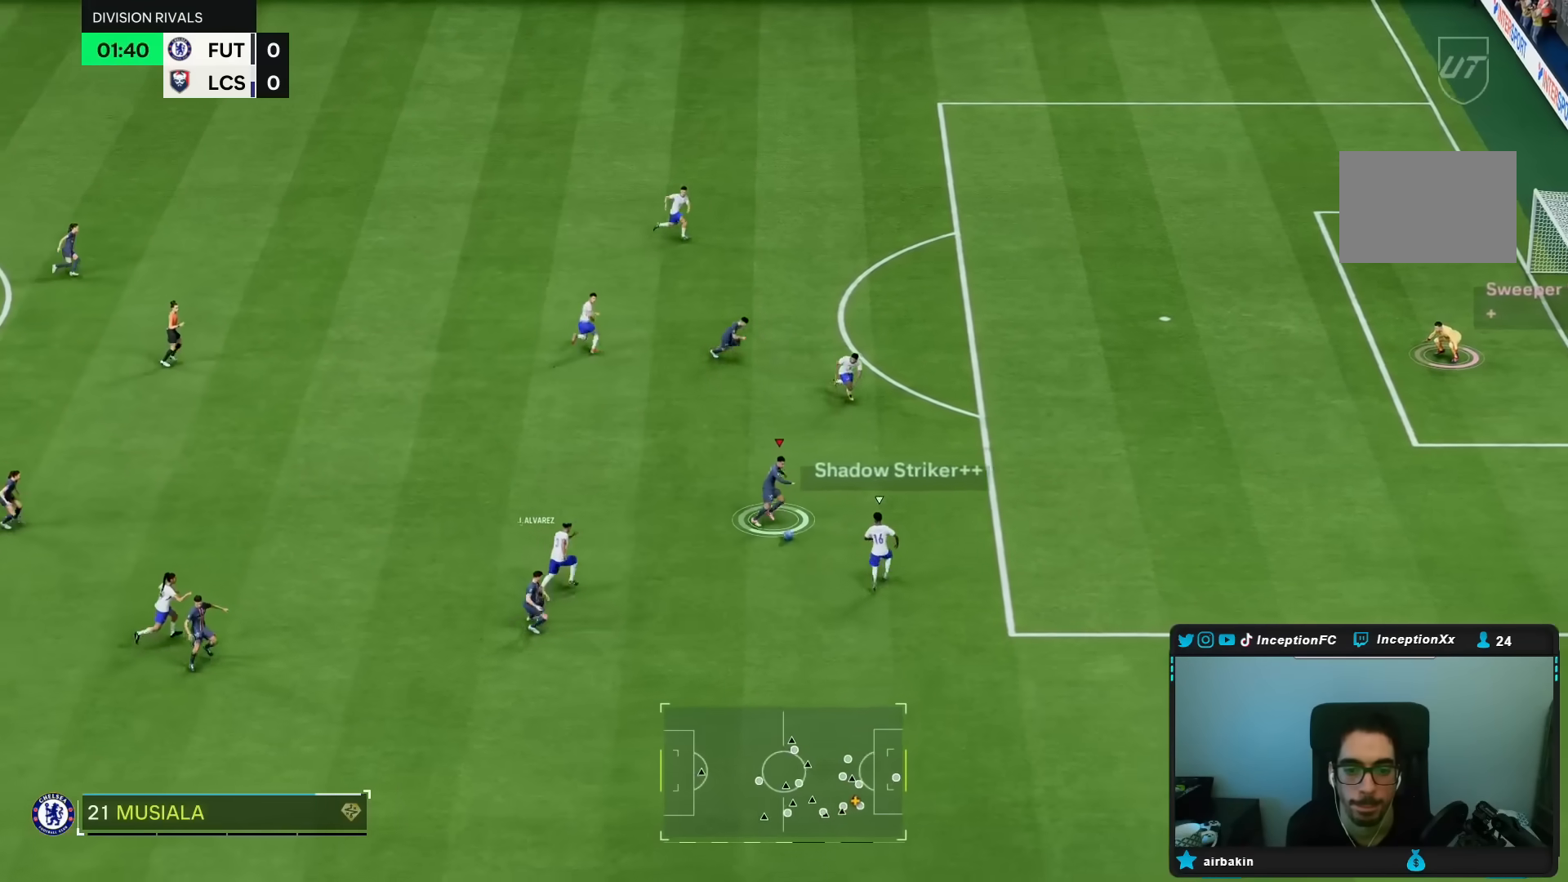
{"buttons": ["R1"], "left_stick": "up-right", "right_stick": "center", "events": [[133, "R1", "down"]]}
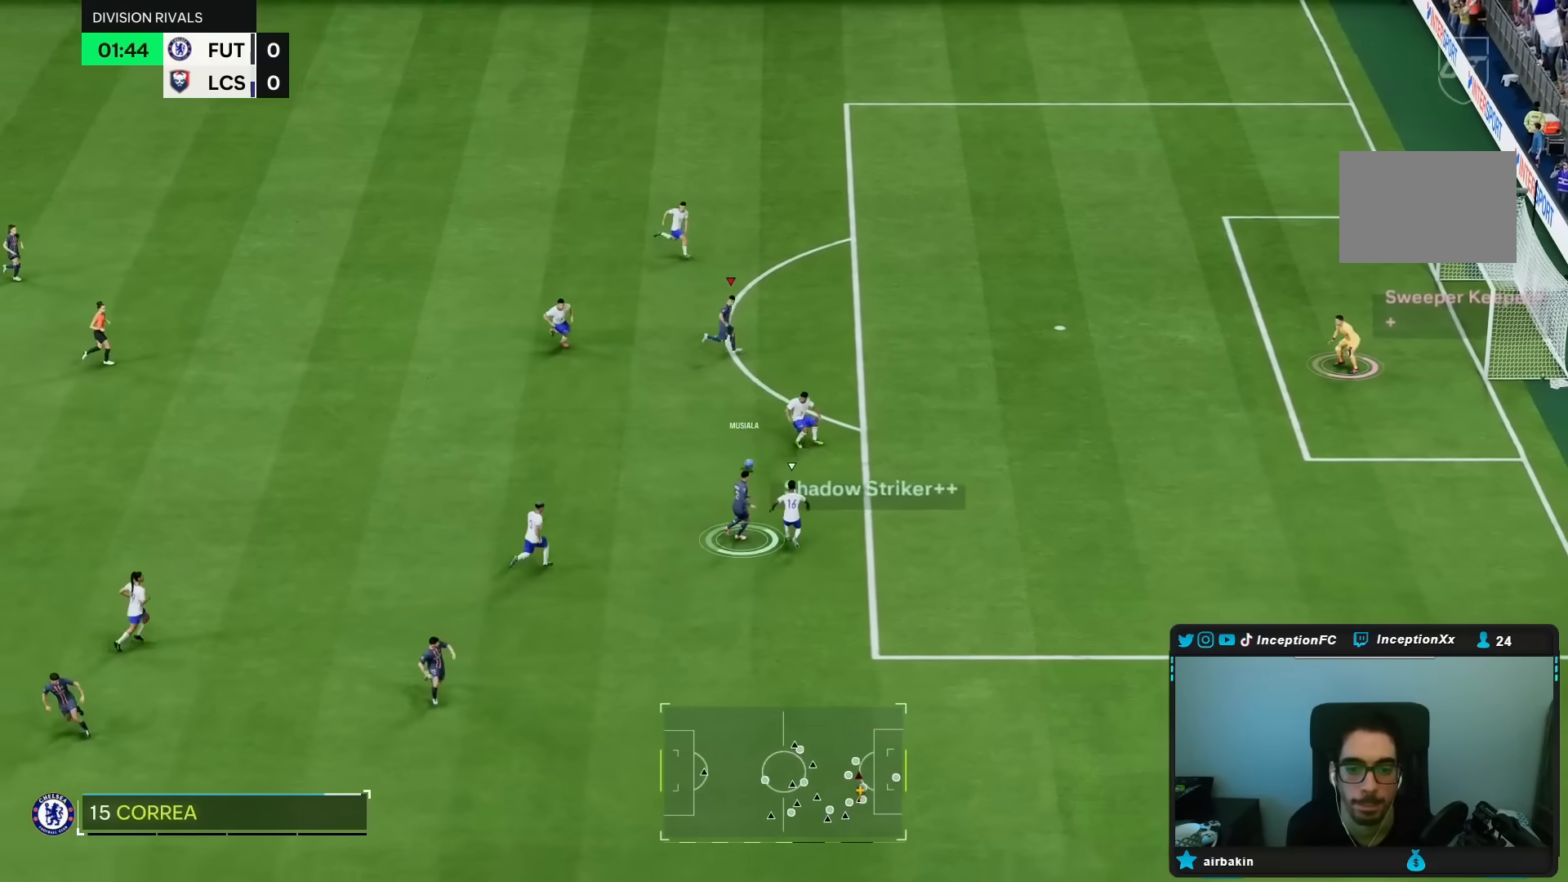
{"buttons": [], "left_stick": "right", "right_stick": "center", "events": [[33, "R1", "up"], [317, "left_stick", "right"]]}
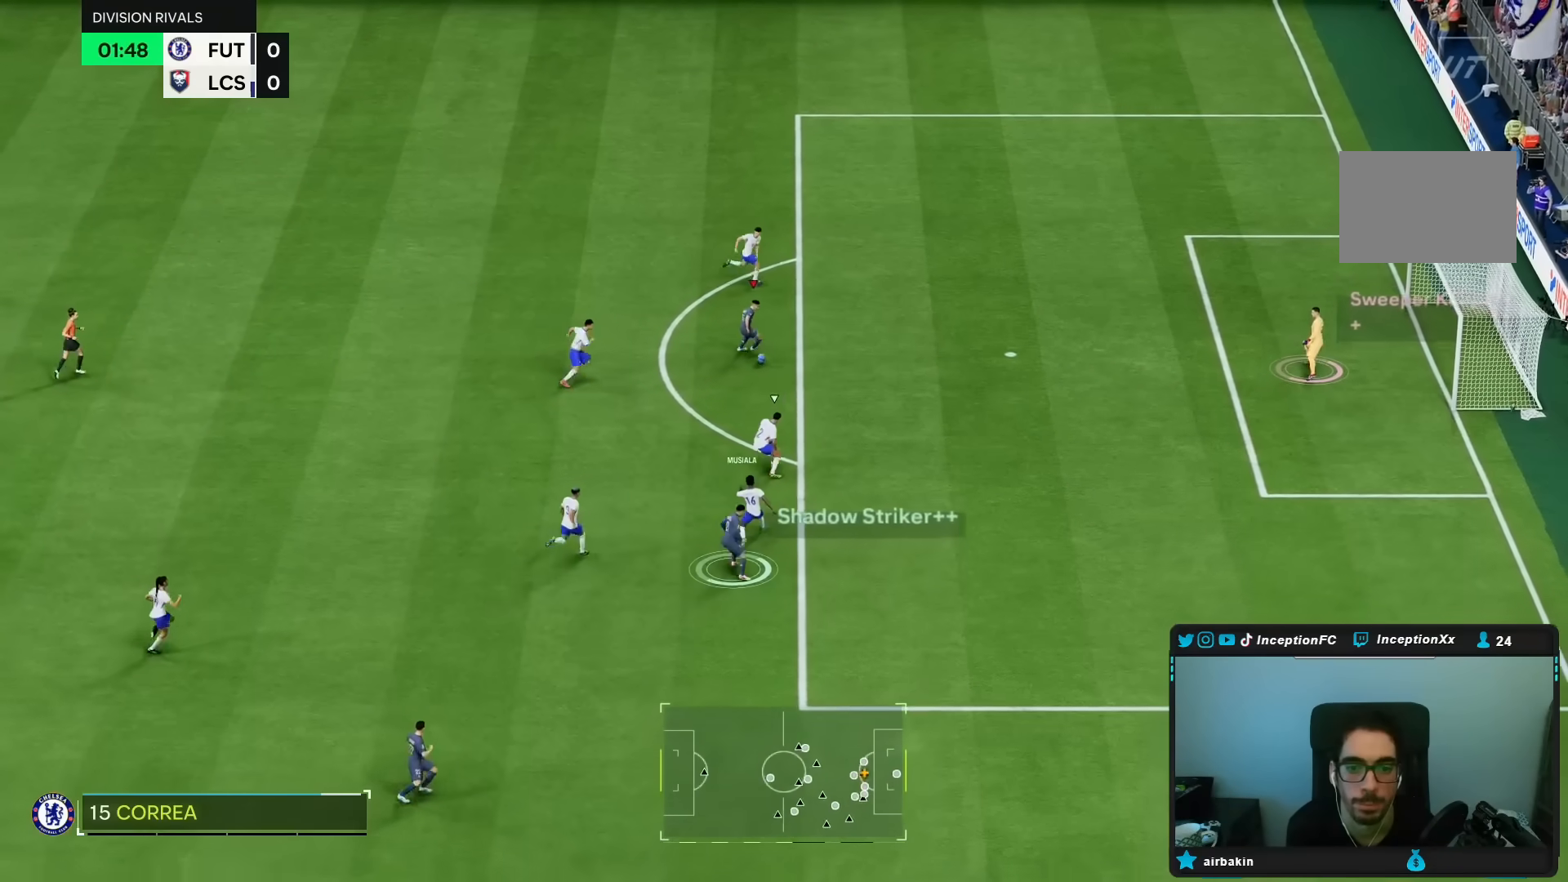
{"buttons": [], "left_stick": "down", "right_stick": "center", "events": [[217, "CIRCLE", "down"], [317, "left_stick", "down"], [367, "CIRCLE", "up"]]}
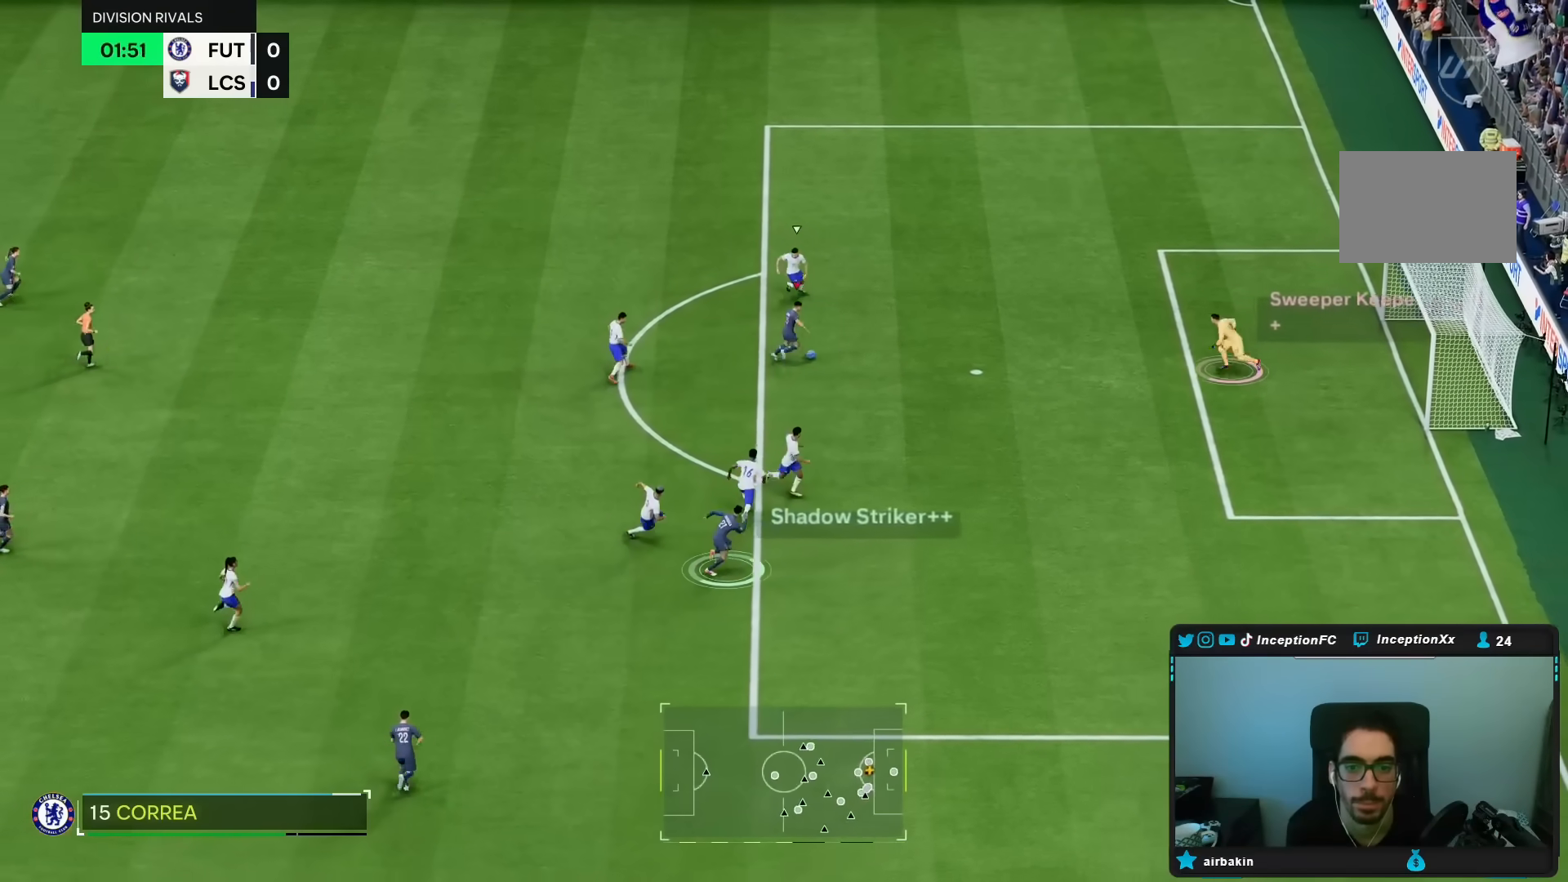
{"buttons": [], "left_stick": "right", "right_stick": "center", "events": [[217, "CIRCLE", "down"], [350, "CIRCLE", "up"], [483, "left_stick", "right"]]}
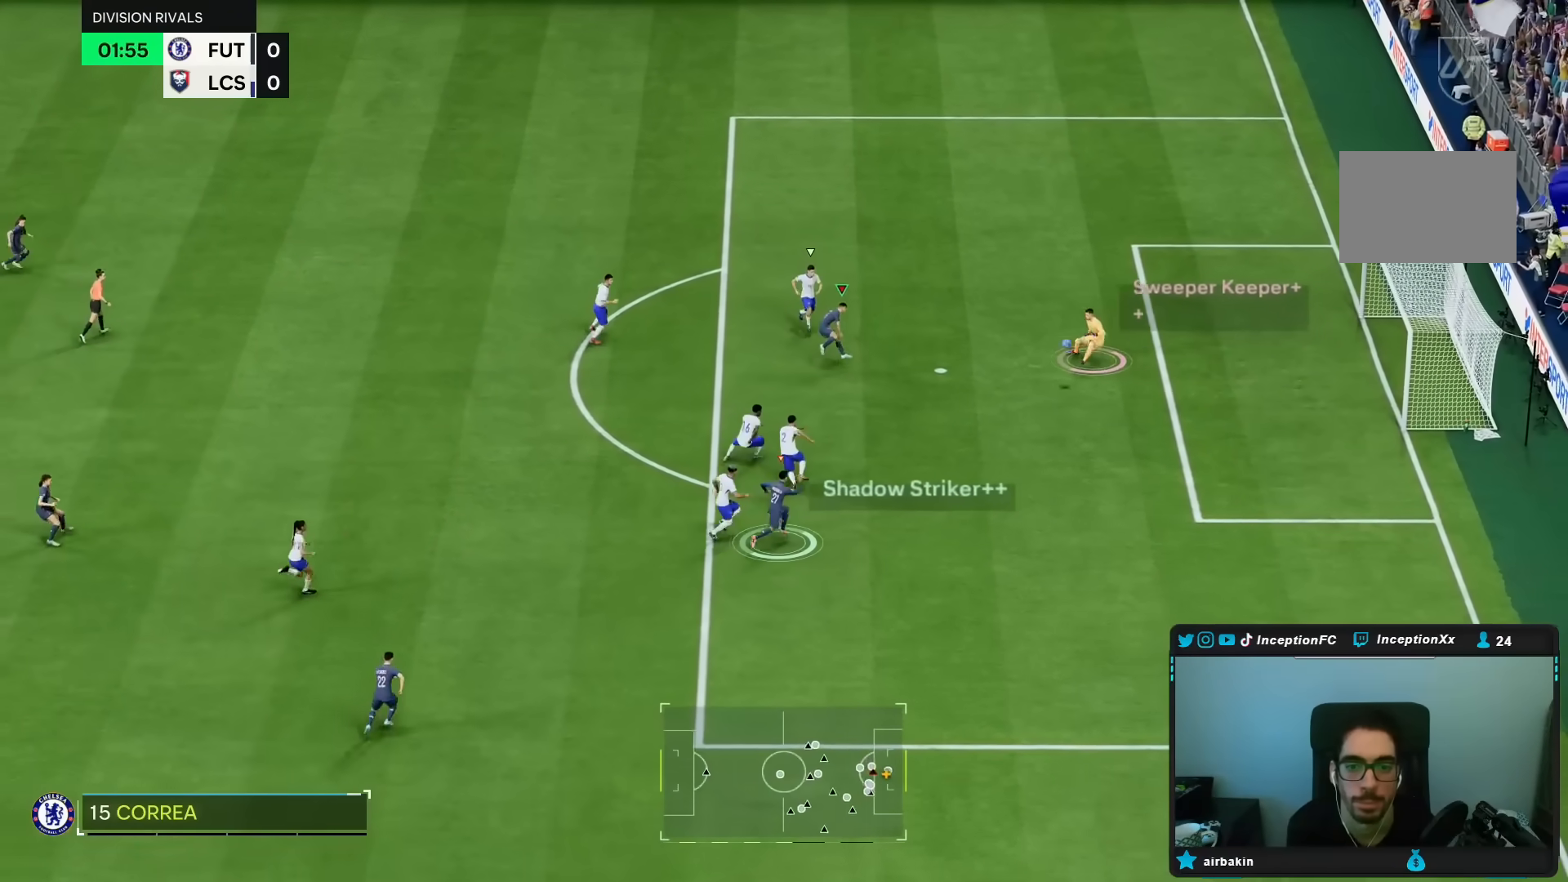
{"buttons": [], "left_stick": "up-right", "right_stick": "center", "events": [[317, "left_stick", "up-right"]]}
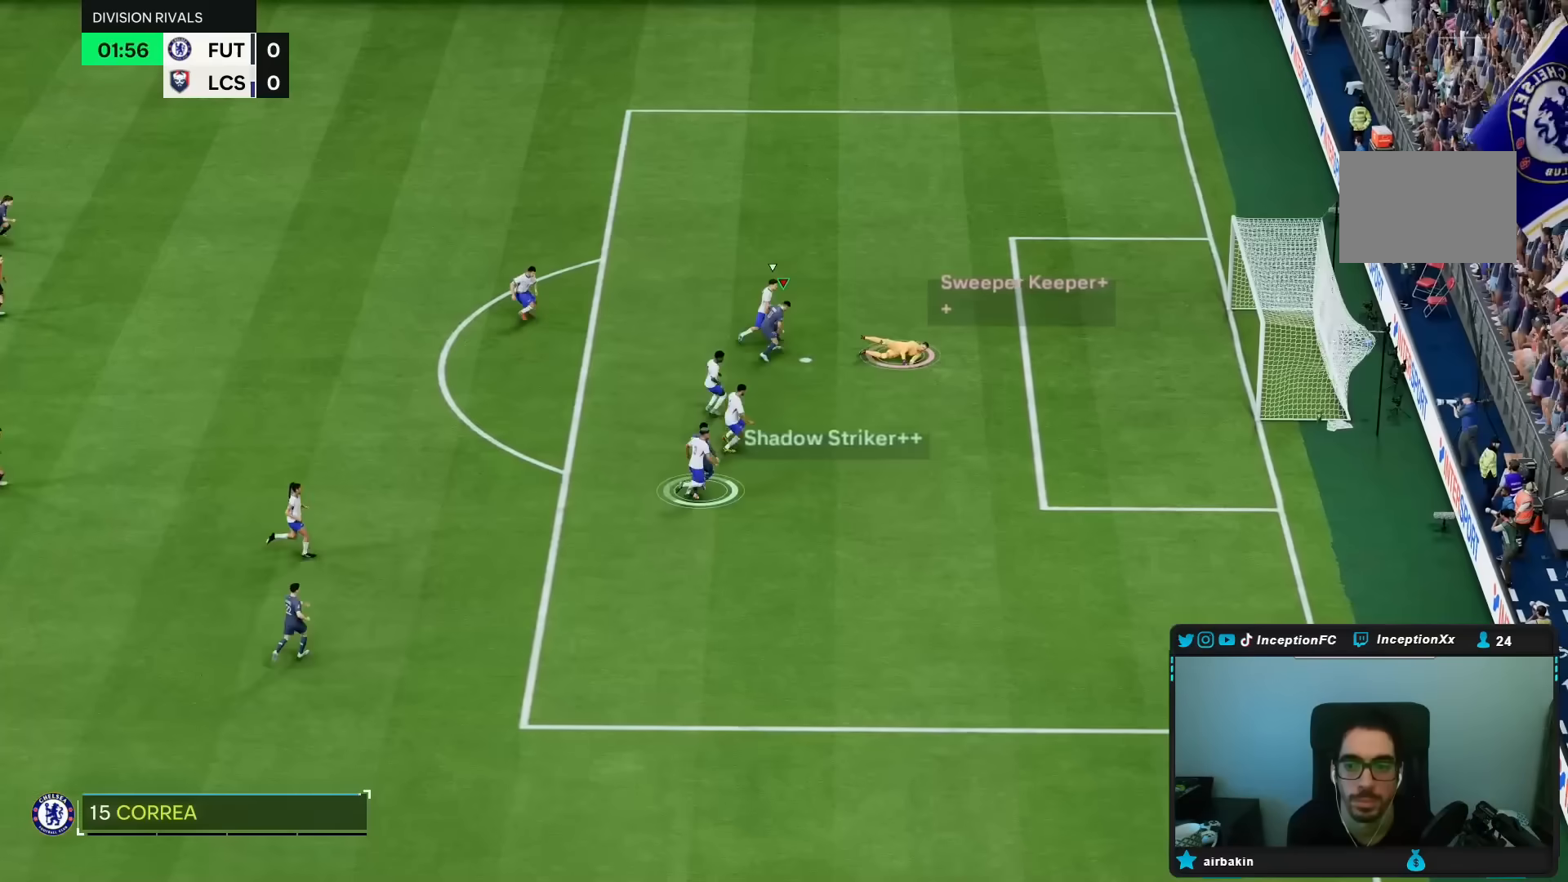
{"buttons": [], "left_stick": "center", "right_stick": "center", "events": [[150, "left_stick", "right"], [317, "left_stick", "up-right"], [500, "left_stick", "center"]]}
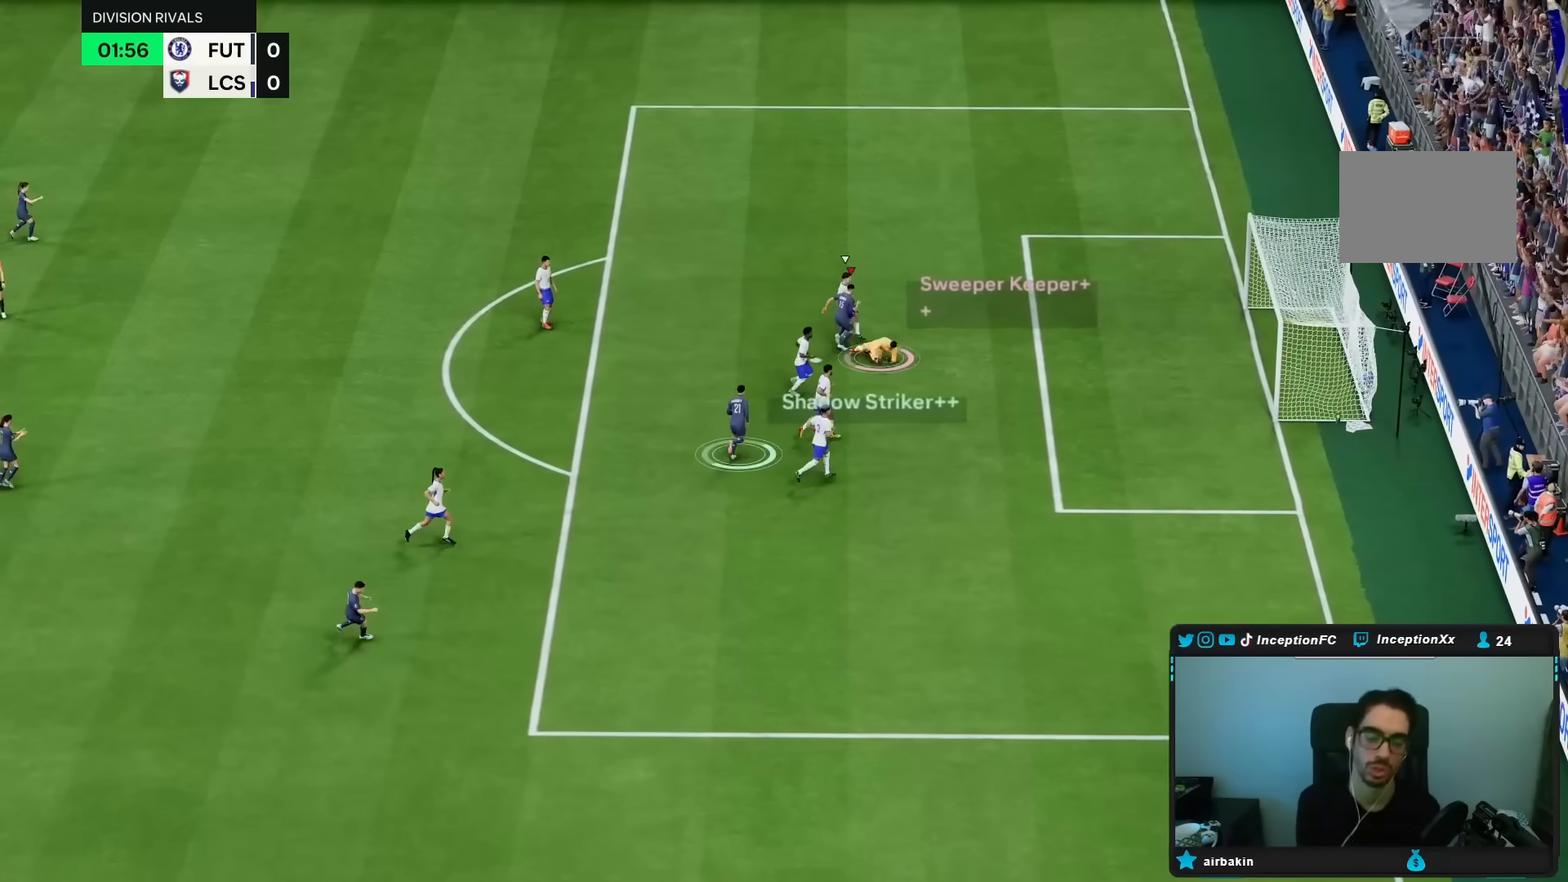
{"buttons": ["L1", "R1"], "left_stick": "center", "right_stick": "center", "events": [[67, "L1", "down"], [67, "R1", "down"], [133, "L1", "up"], [167, "R1", "up"], [233, "L1", "down"], [233, "R1", "down"], [300, "L1", "up"], [300, "R1", "up"], [367, "L1", "down"], [367, "R1", "down"], [433, "R1", "up"], [467, "L1", "up"], [467, "R1", "down"], [500, "L1", "down"]]}